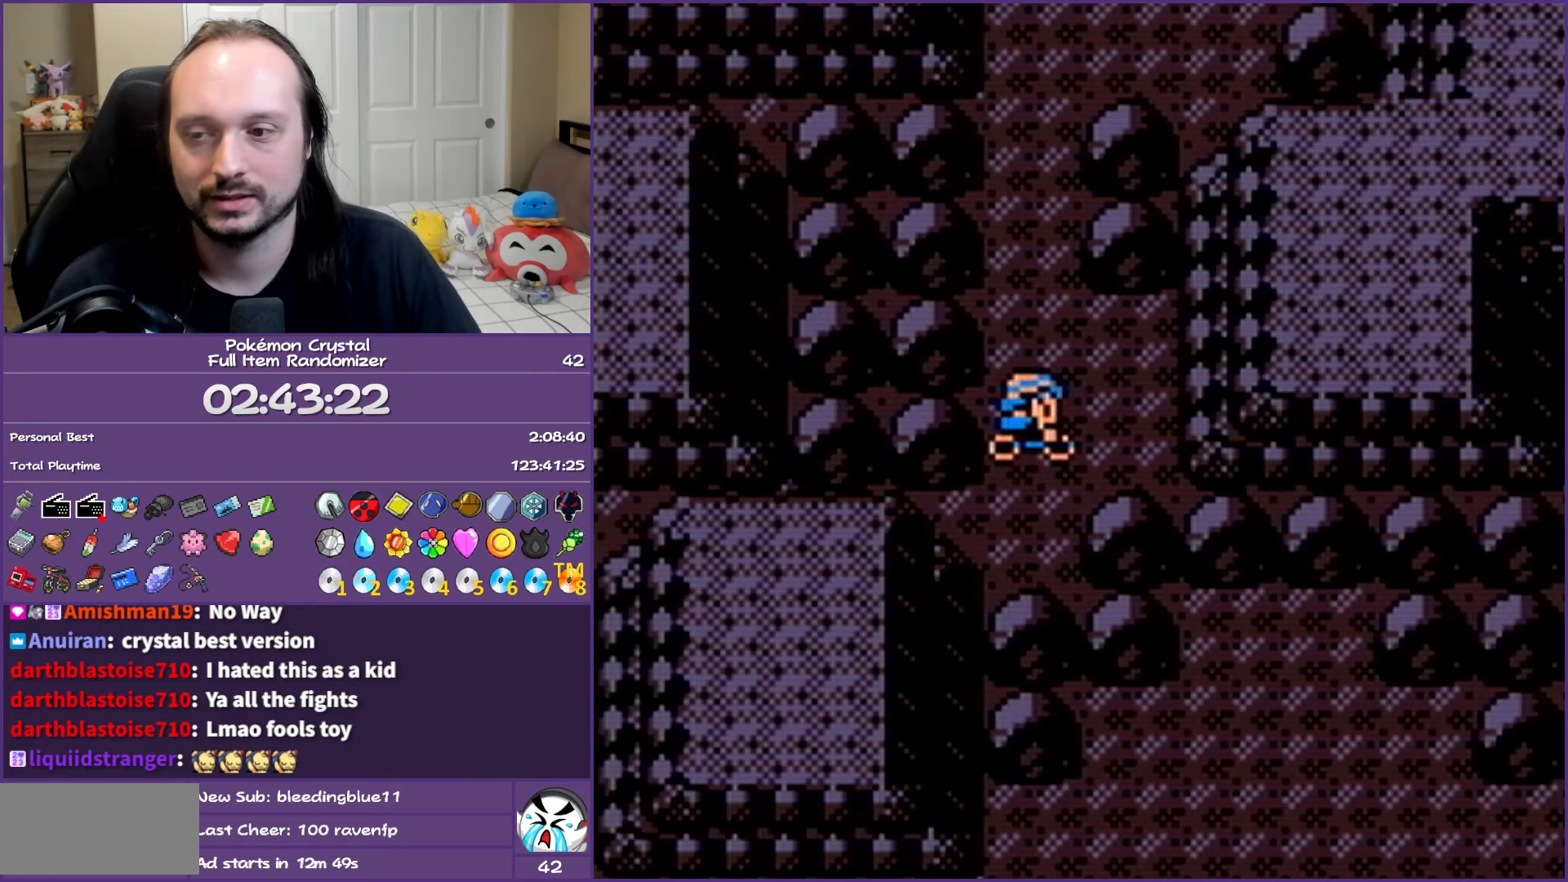
Gameplay with a controller (Nintendo layout); each line is a JSON object with the inputs held at the frame after it. "events" lists button and stick changes between this image and that frame as [ms after this image, input, new state], when the widget could be followed in between. Not read: L3 R3.
{"buttons": [], "events": [[50, "A", "up"]]}
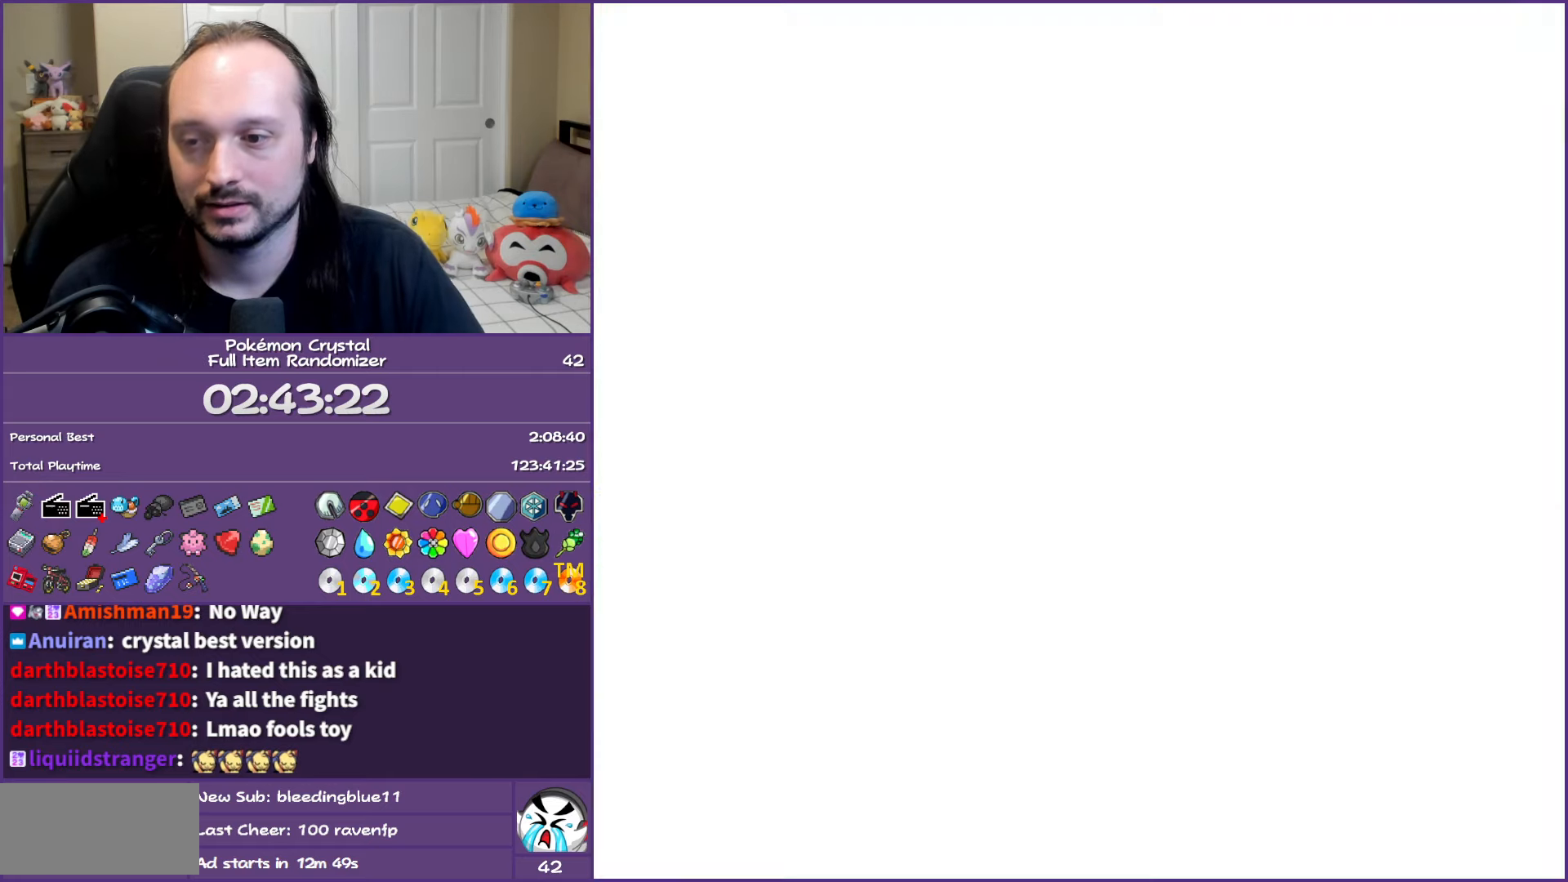
{"buttons": [], "events": []}
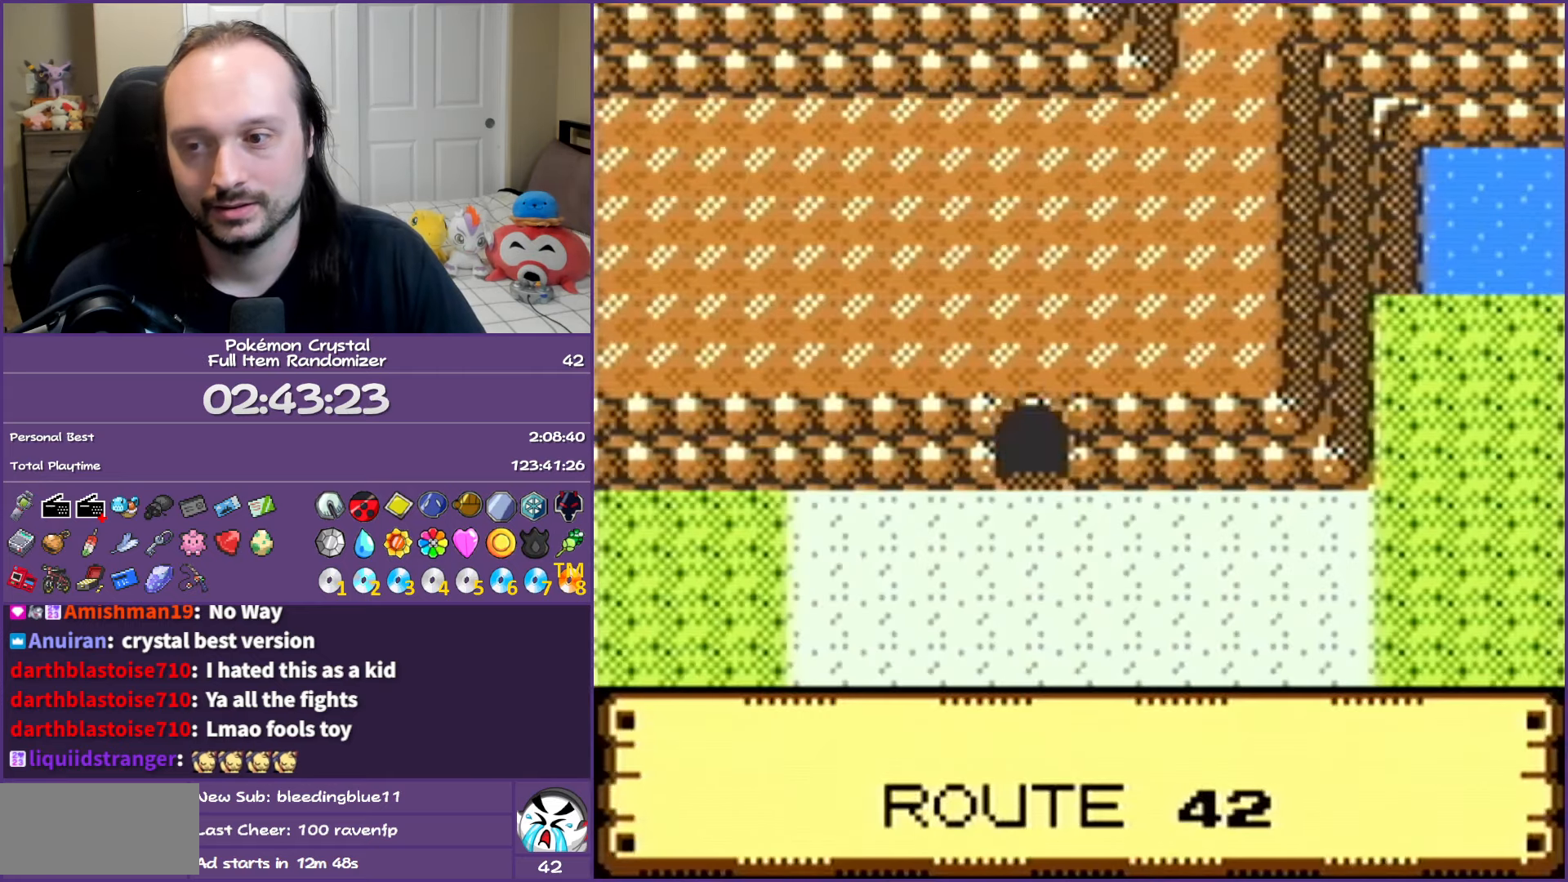
{"buttons": [], "events": []}
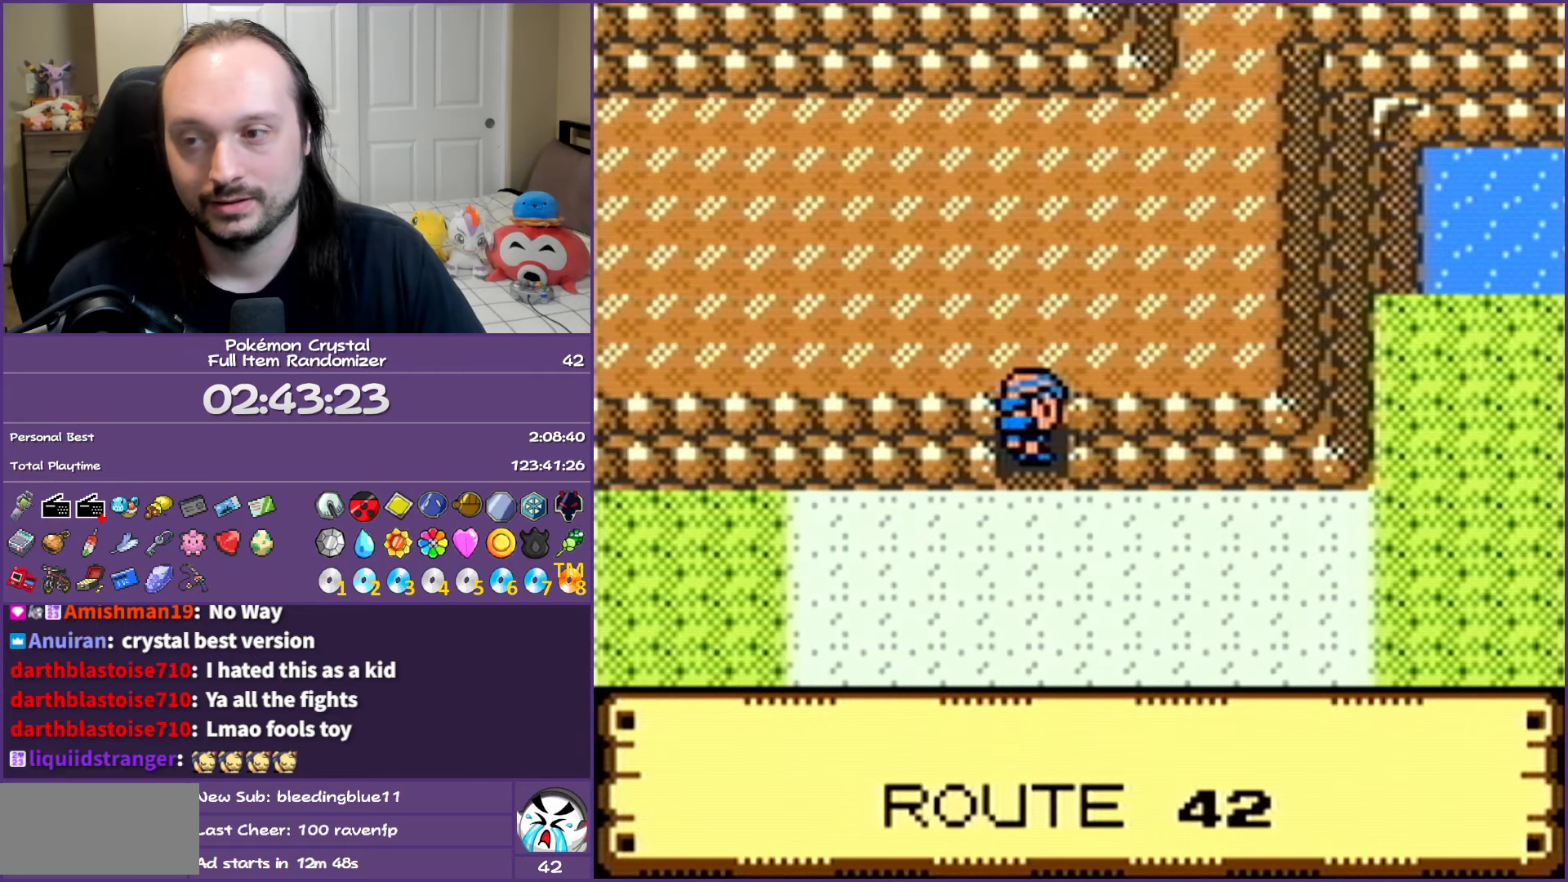
{"buttons": [], "events": []}
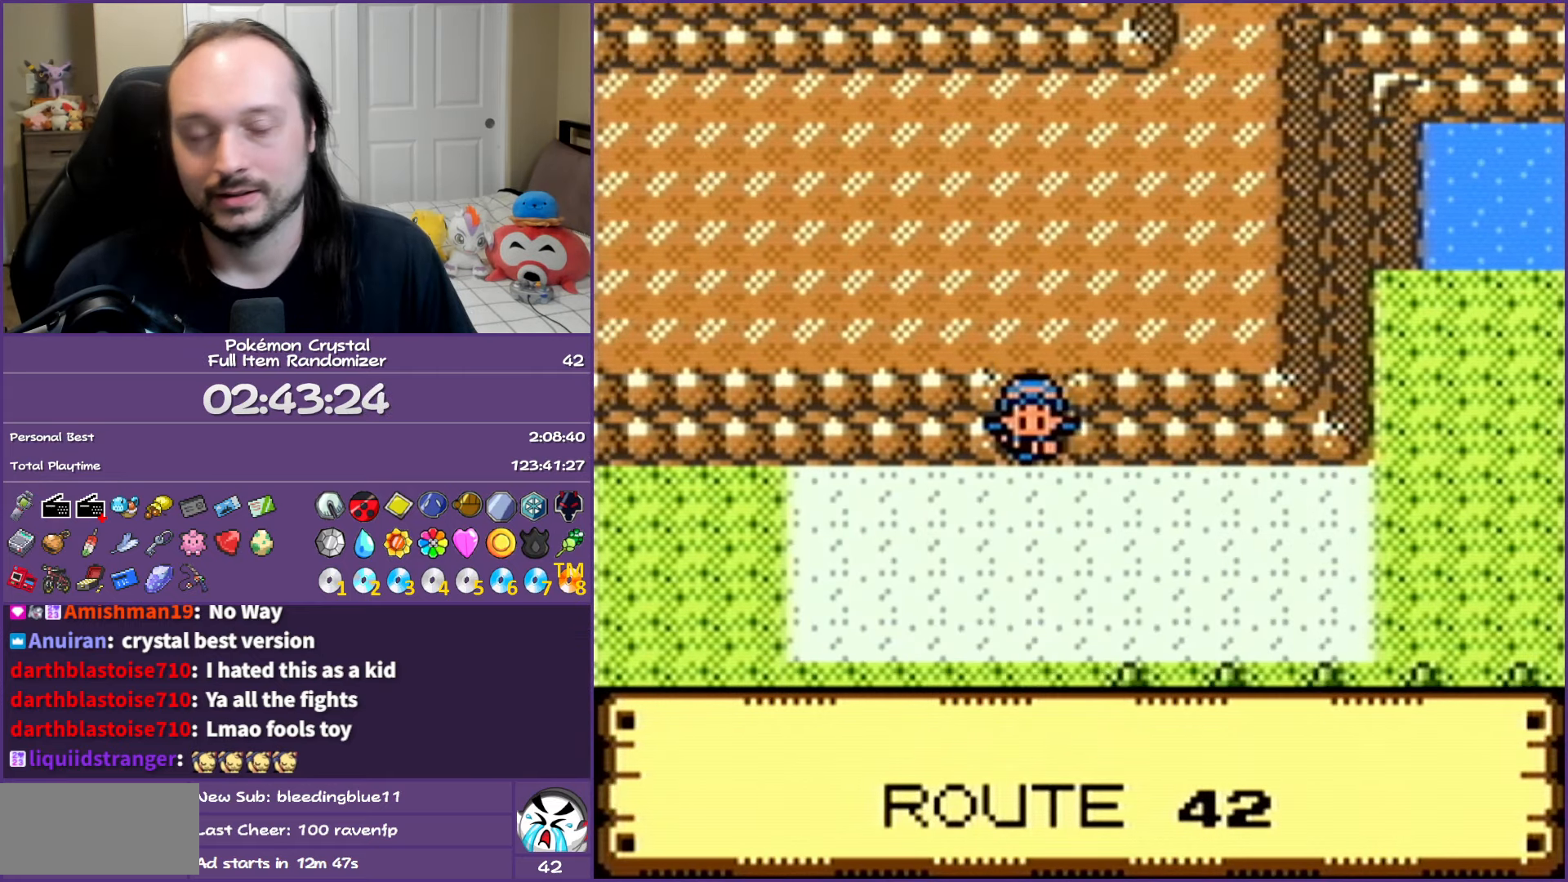
{"buttons": ["START"], "events": [[467, "START", "down"]]}
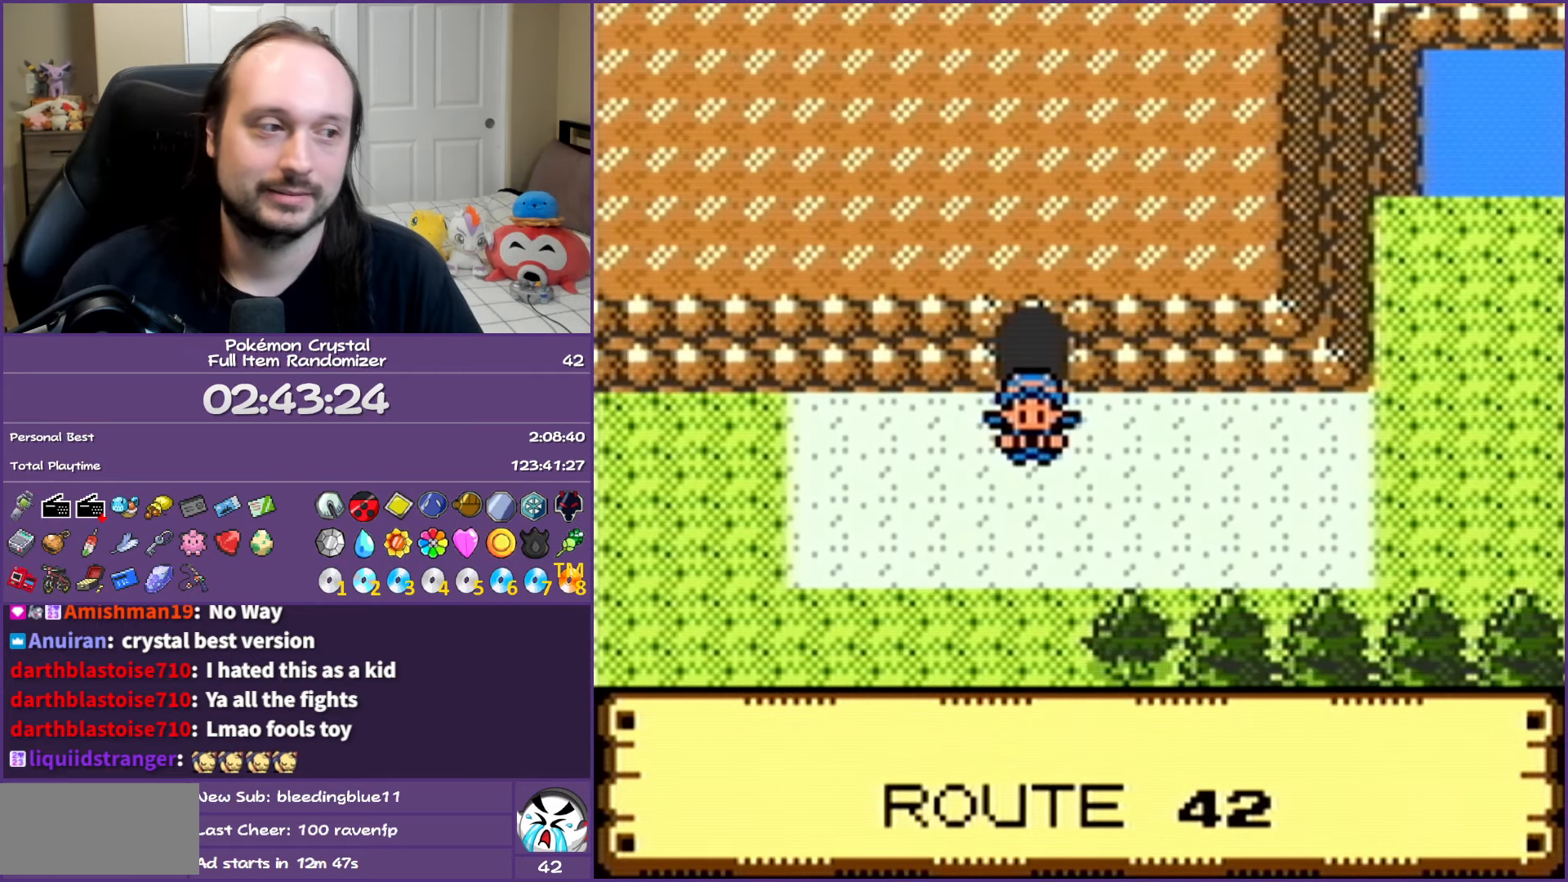
{"buttons": [], "events": [[133, "START", "up"]]}
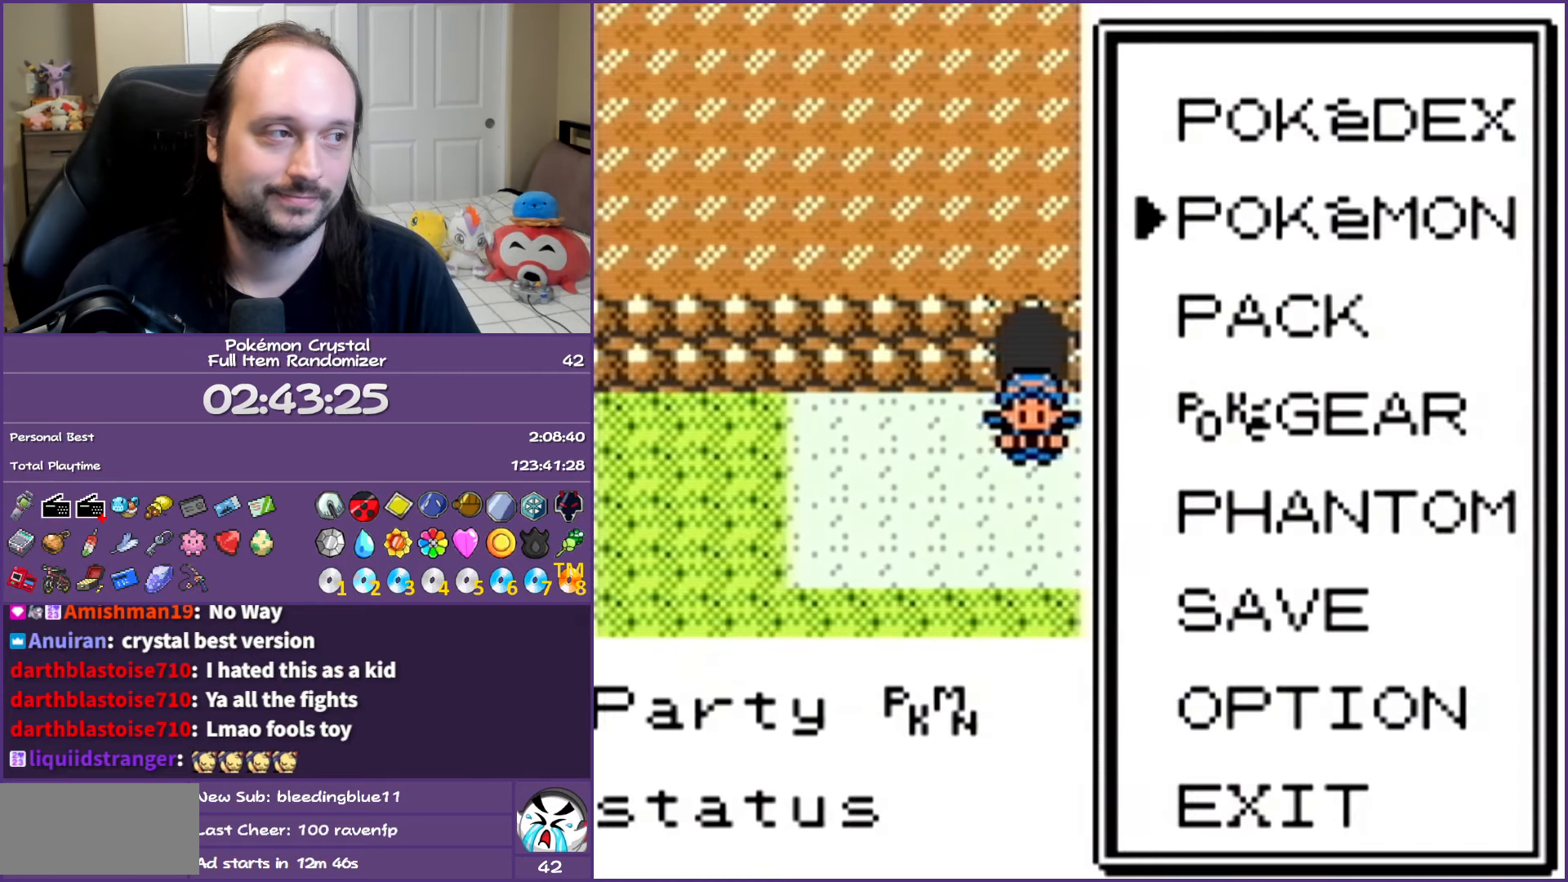
{"buttons": [], "events": [[233, "A", "down"], [367, "A", "up"]]}
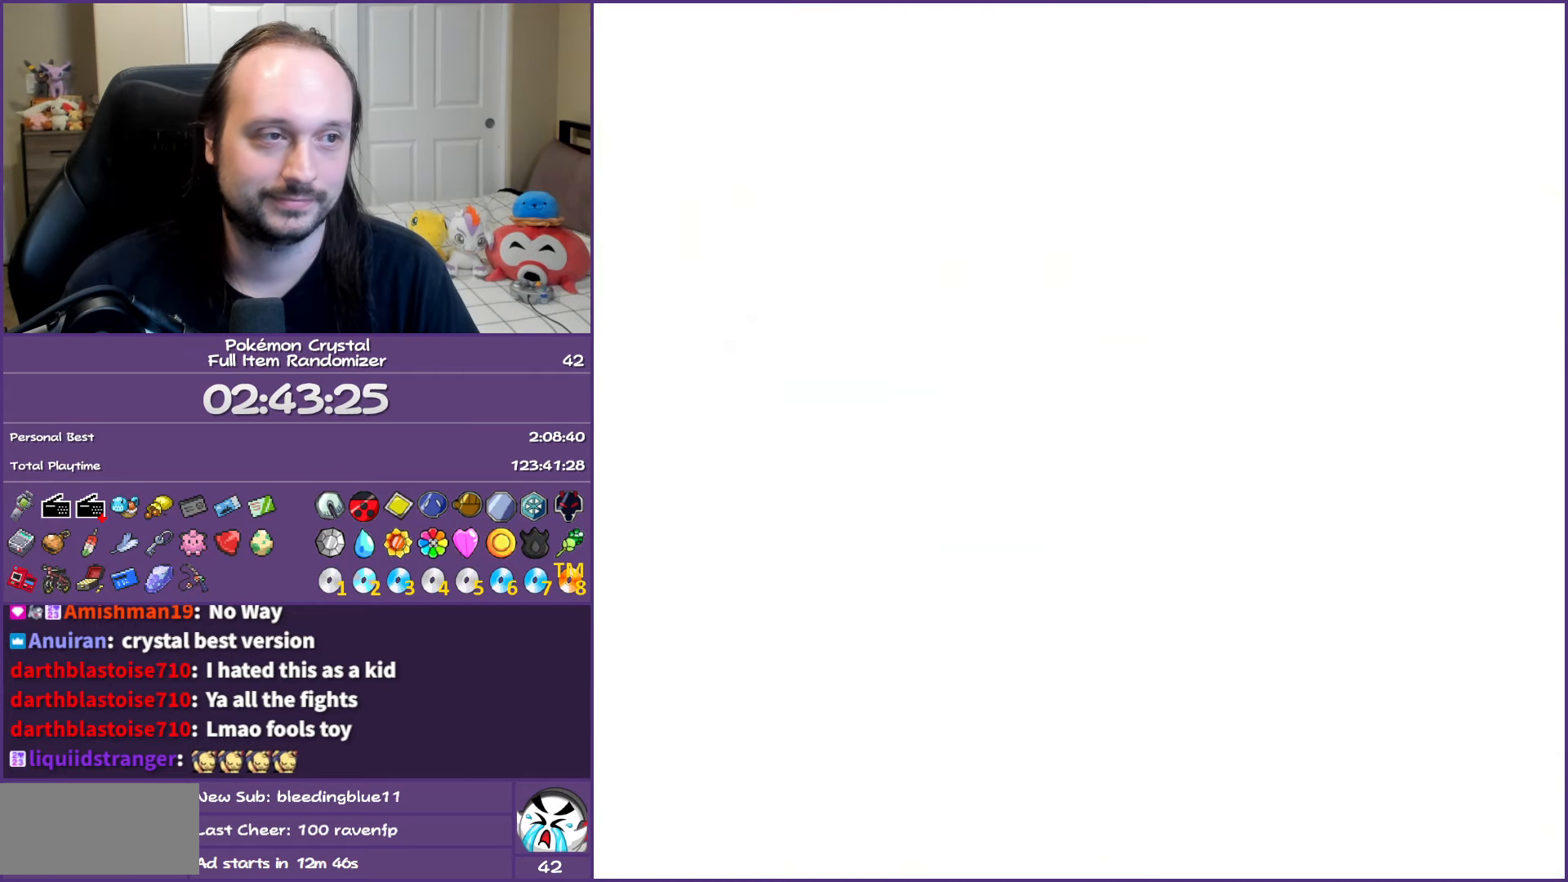
{"buttons": [], "events": []}
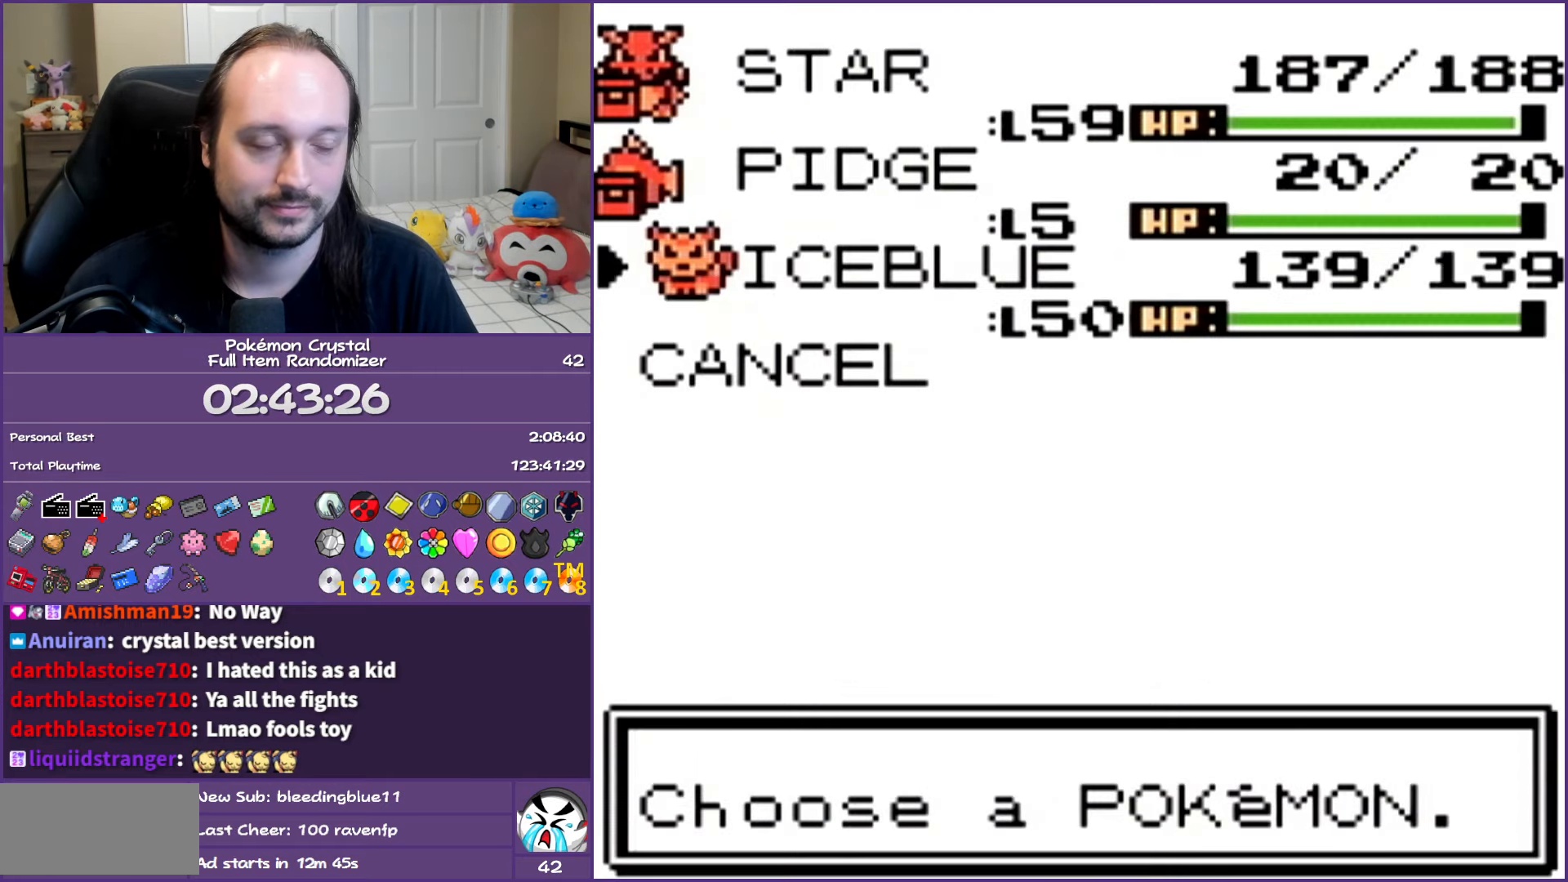
{"buttons": [], "events": [[83, "DPAD_UP", "down"], [183, "A", "down"], [217, "DPAD_UP", "up"], [300, "A", "up"]]}
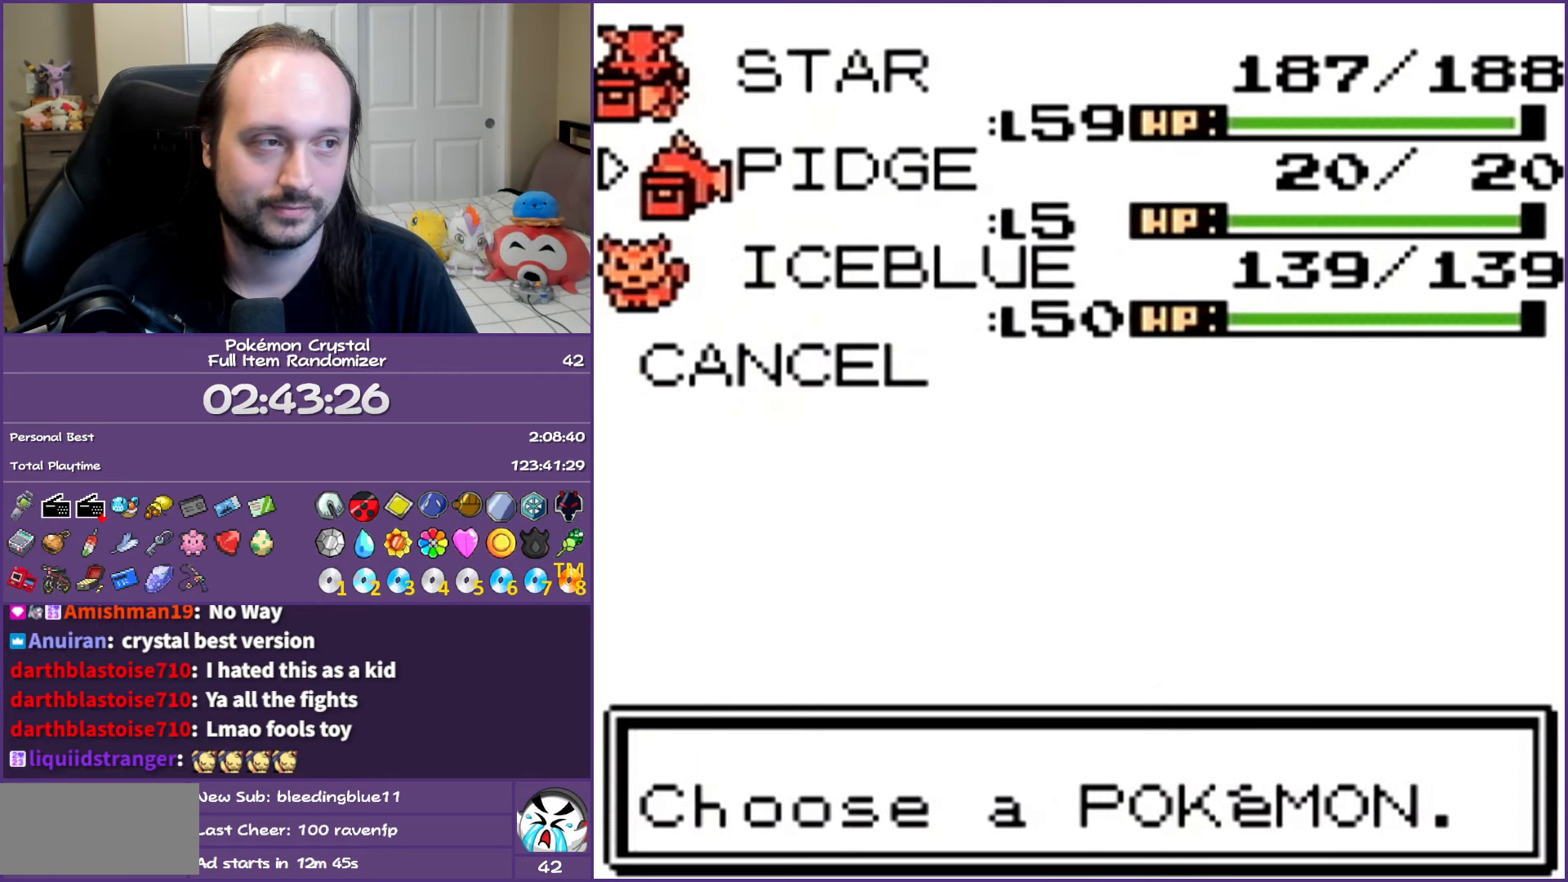
{"buttons": [], "events": [[317, "DPAD_DOWN", "down"], [367, "DPAD_DOWN", "up"]]}
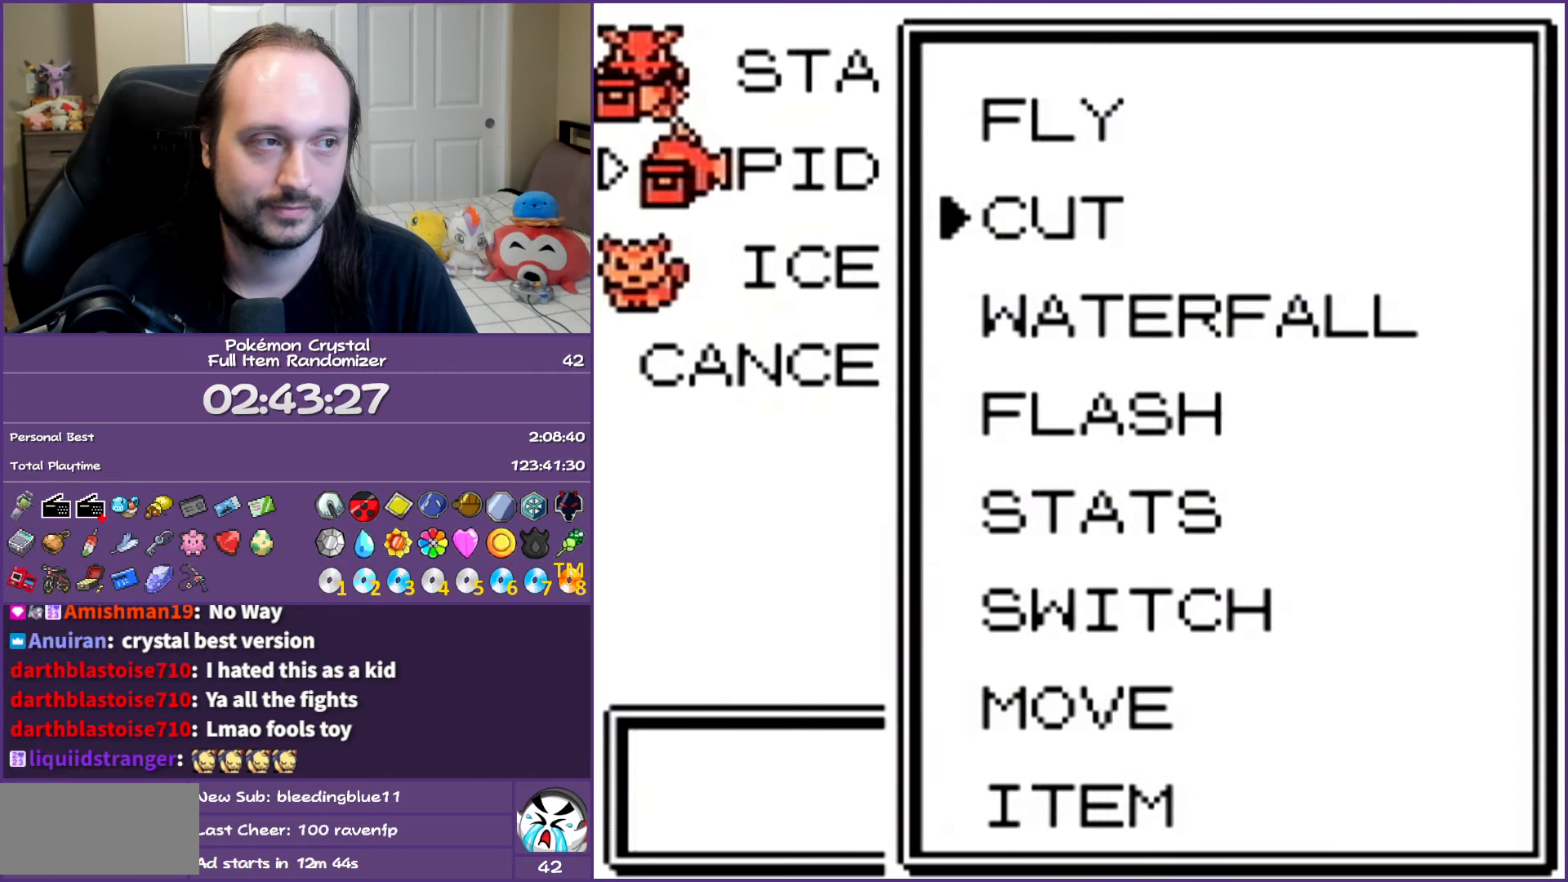
{"buttons": [], "events": [[17, "DPAD_UP", "down"], [50, "A", "down"], [117, "DPAD_UP", "up"], [200, "A", "up"]]}
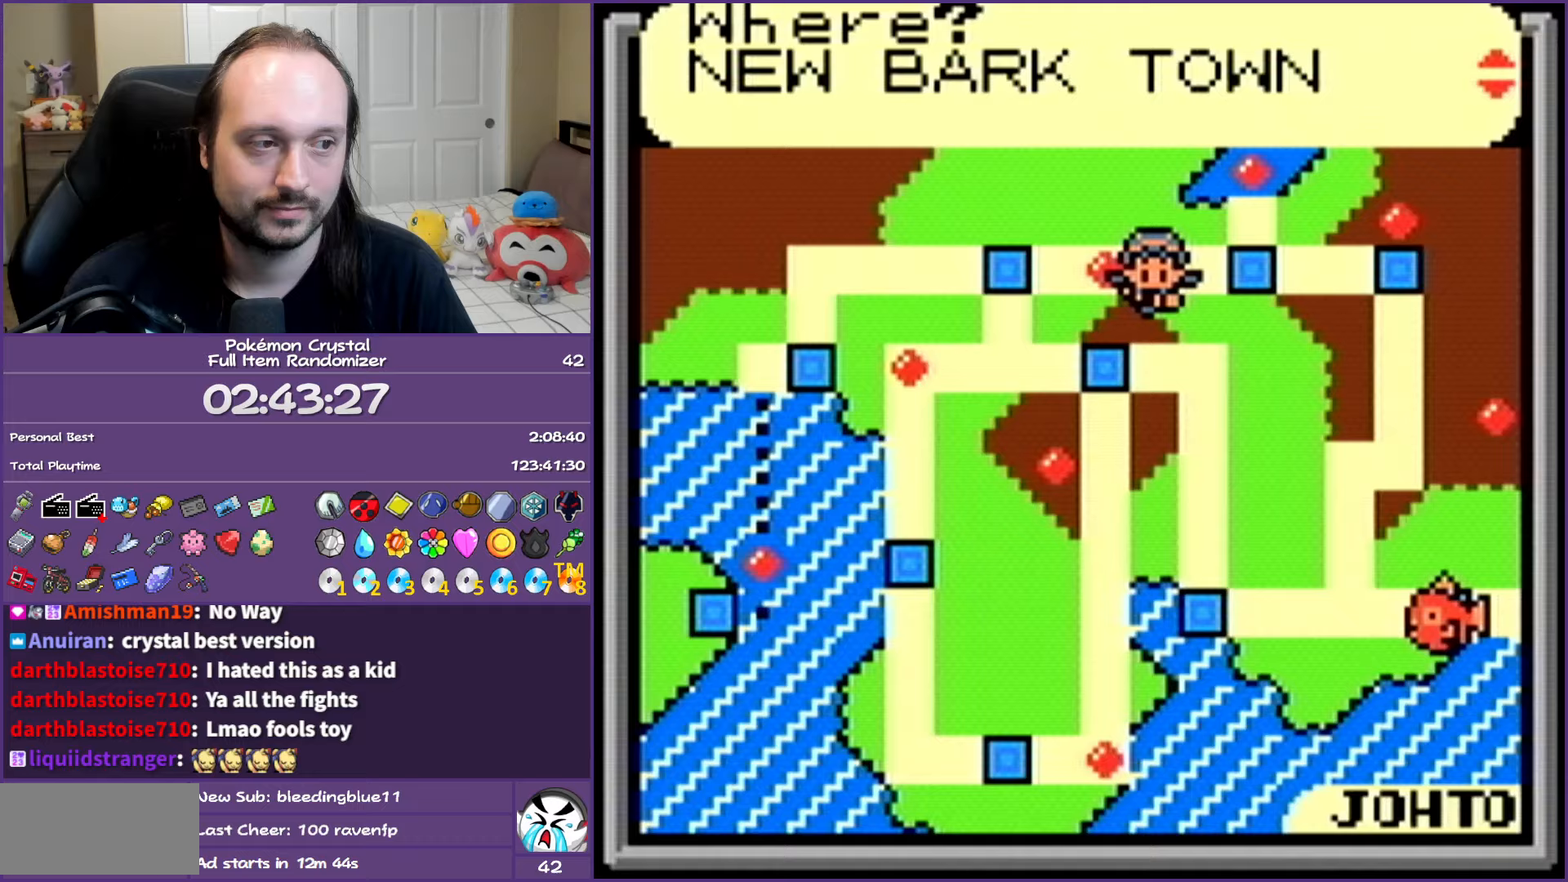
{"buttons": ["DPAD_RIGHT"], "events": [[17, "DPAD_LEFT", "down"], [150, "DPAD_LEFT", "up"], [433, "DPAD_RIGHT", "down"]]}
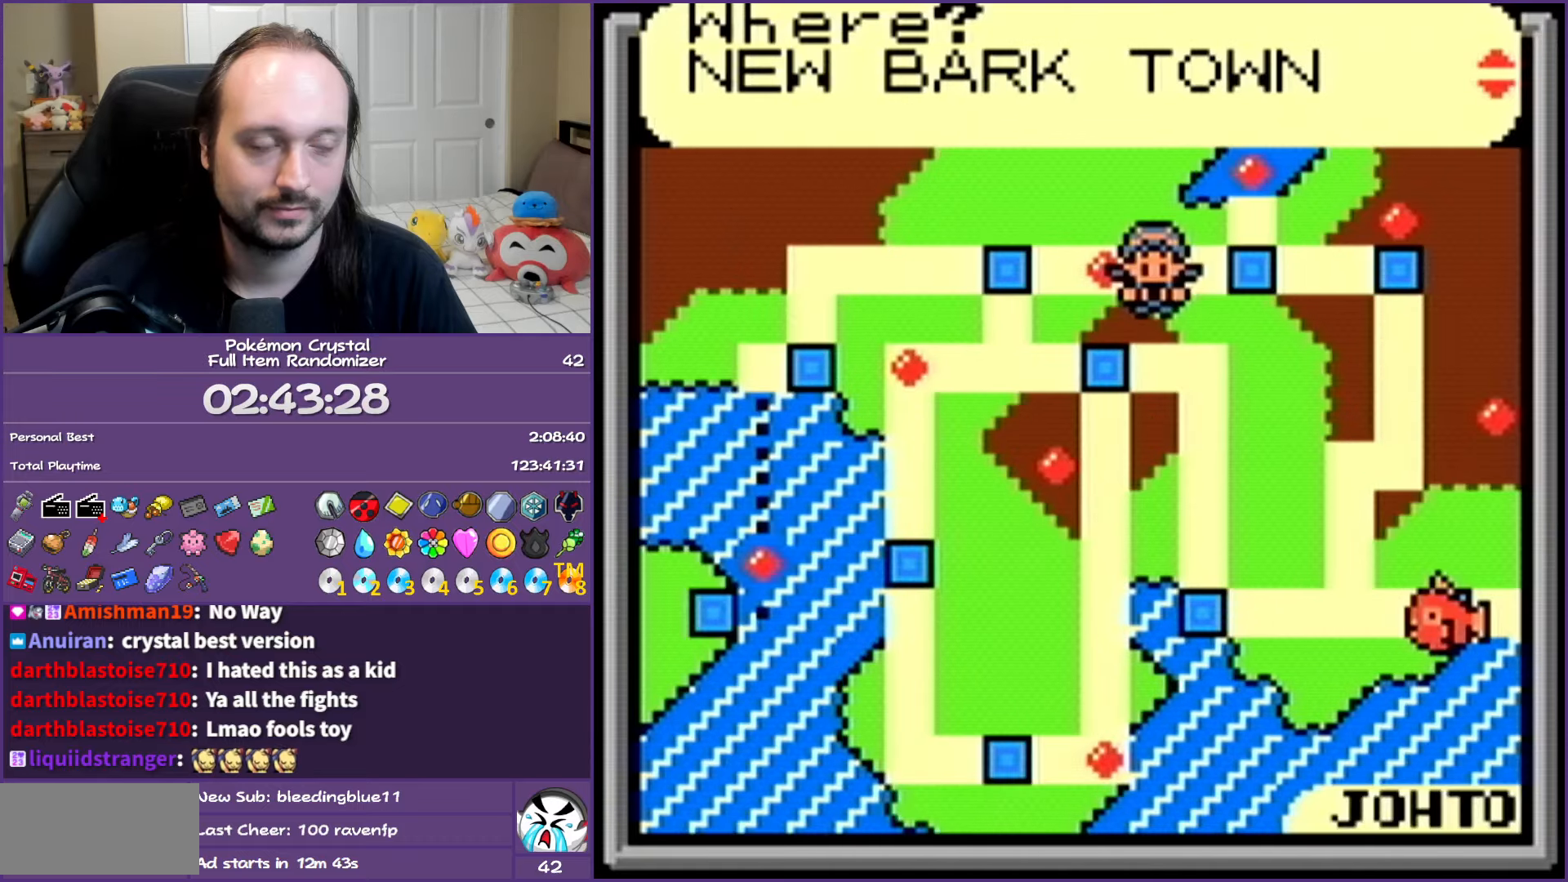
{"buttons": ["DPAD_DOWN"], "events": [[33, "DPAD_RIGHT", "up"], [233, "DPAD_DOWN", "down"], [333, "DPAD_DOWN", "up"], [417, "DPAD_DOWN", "down"]]}
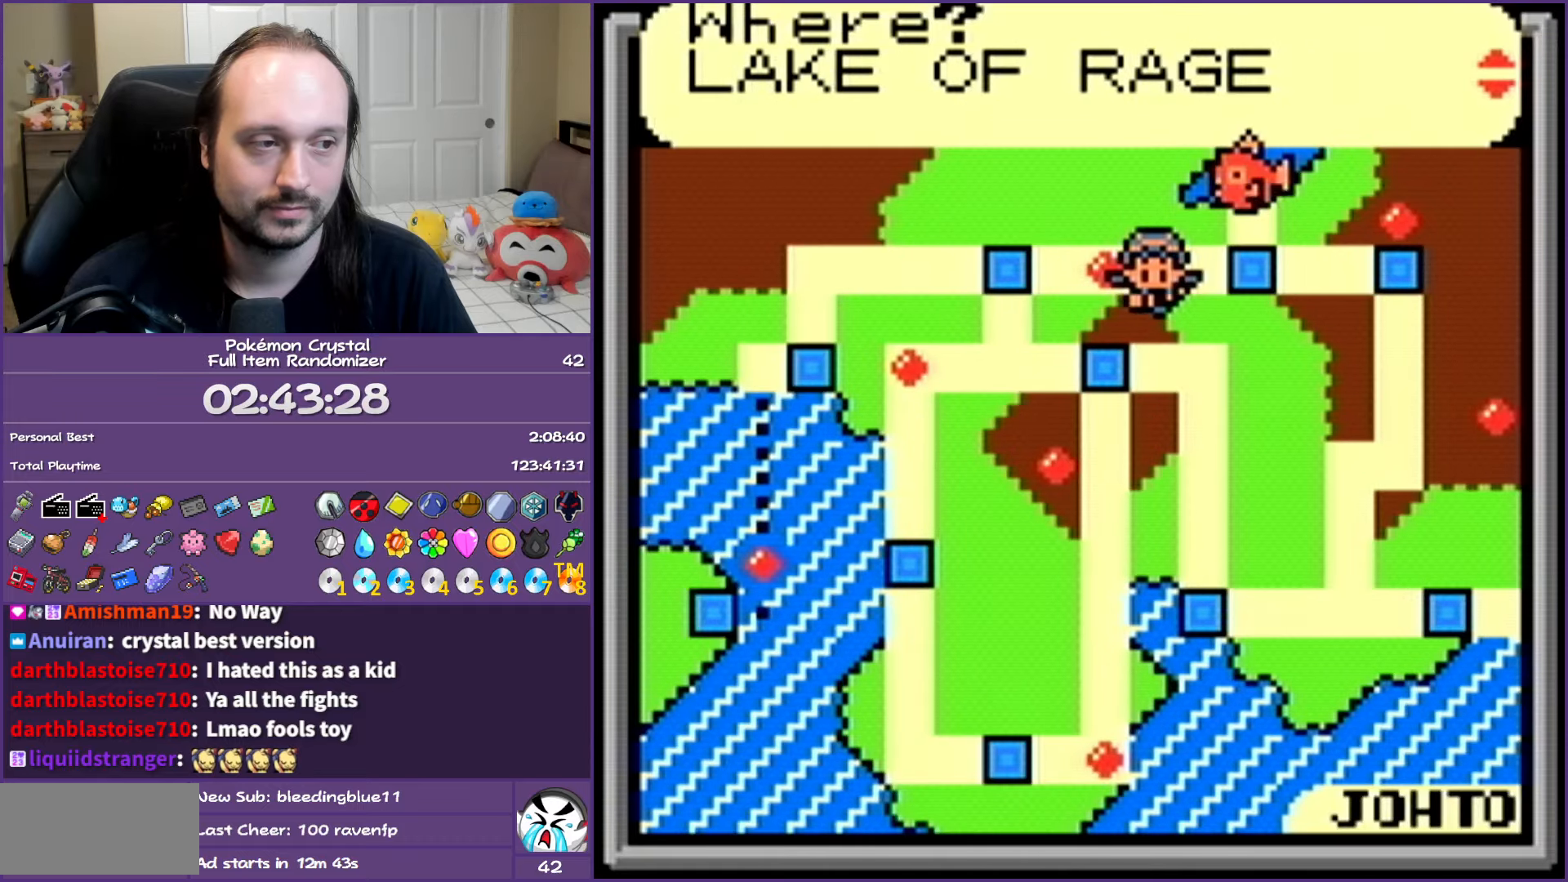
{"buttons": [], "events": [[17, "DPAD_DOWN", "up"], [83, "DPAD_DOWN", "down"], [183, "DPAD_DOWN", "up"], [233, "DPAD_DOWN", "down"], [333, "DPAD_DOWN", "up"], [383, "DPAD_DOWN", "down"], [500, "DPAD_DOWN", "up"]]}
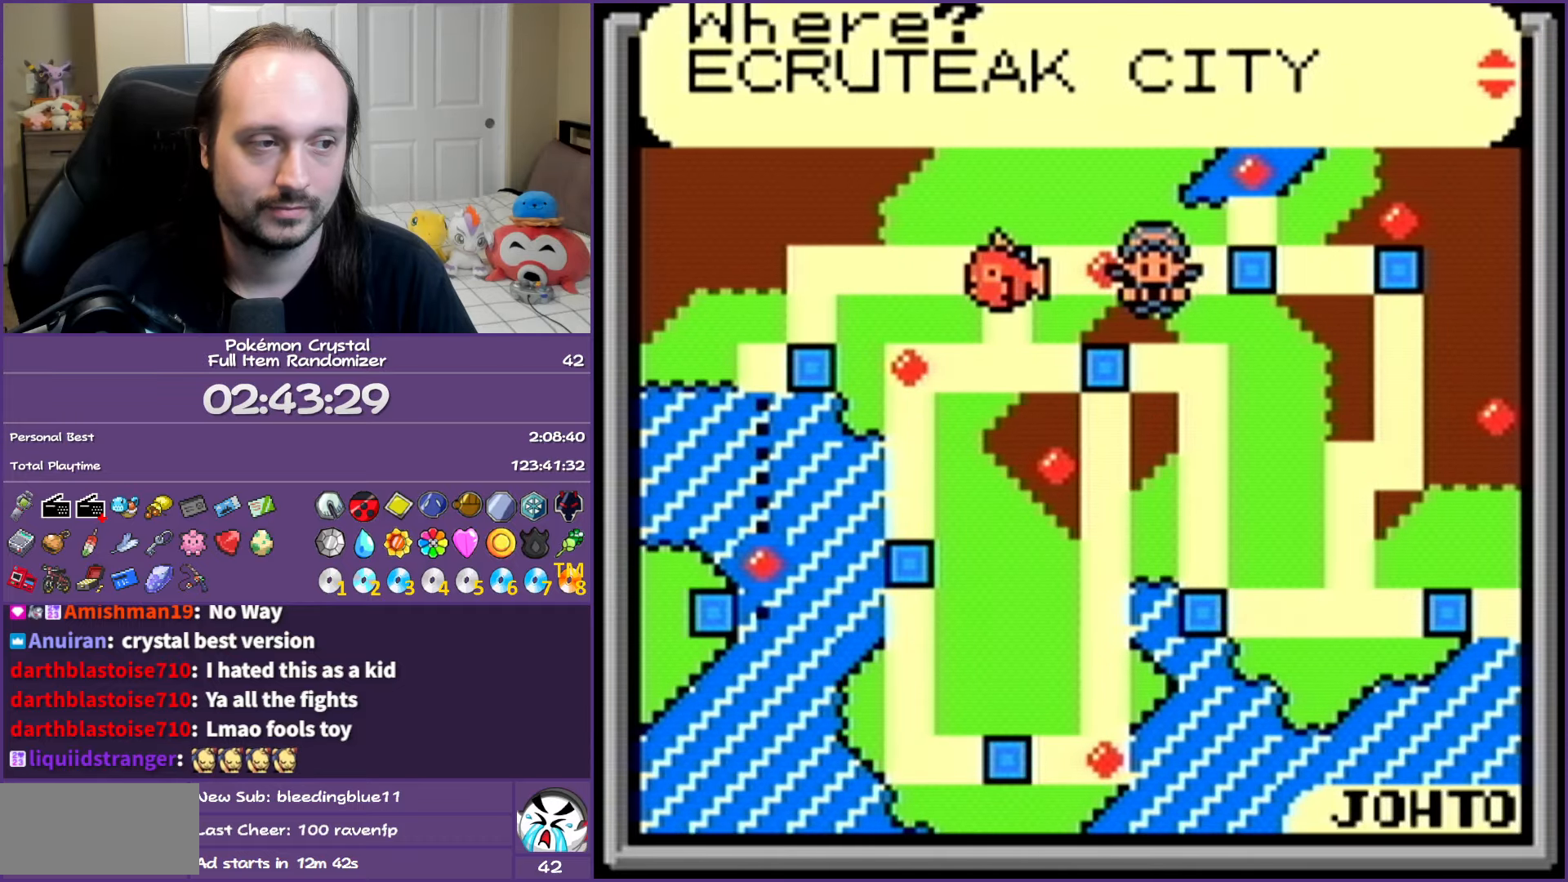
{"buttons": [], "events": [[167, "DPAD_UP", "down"], [300, "A", "down"], [300, "DPAD_UP", "up"], [417, "A", "up"]]}
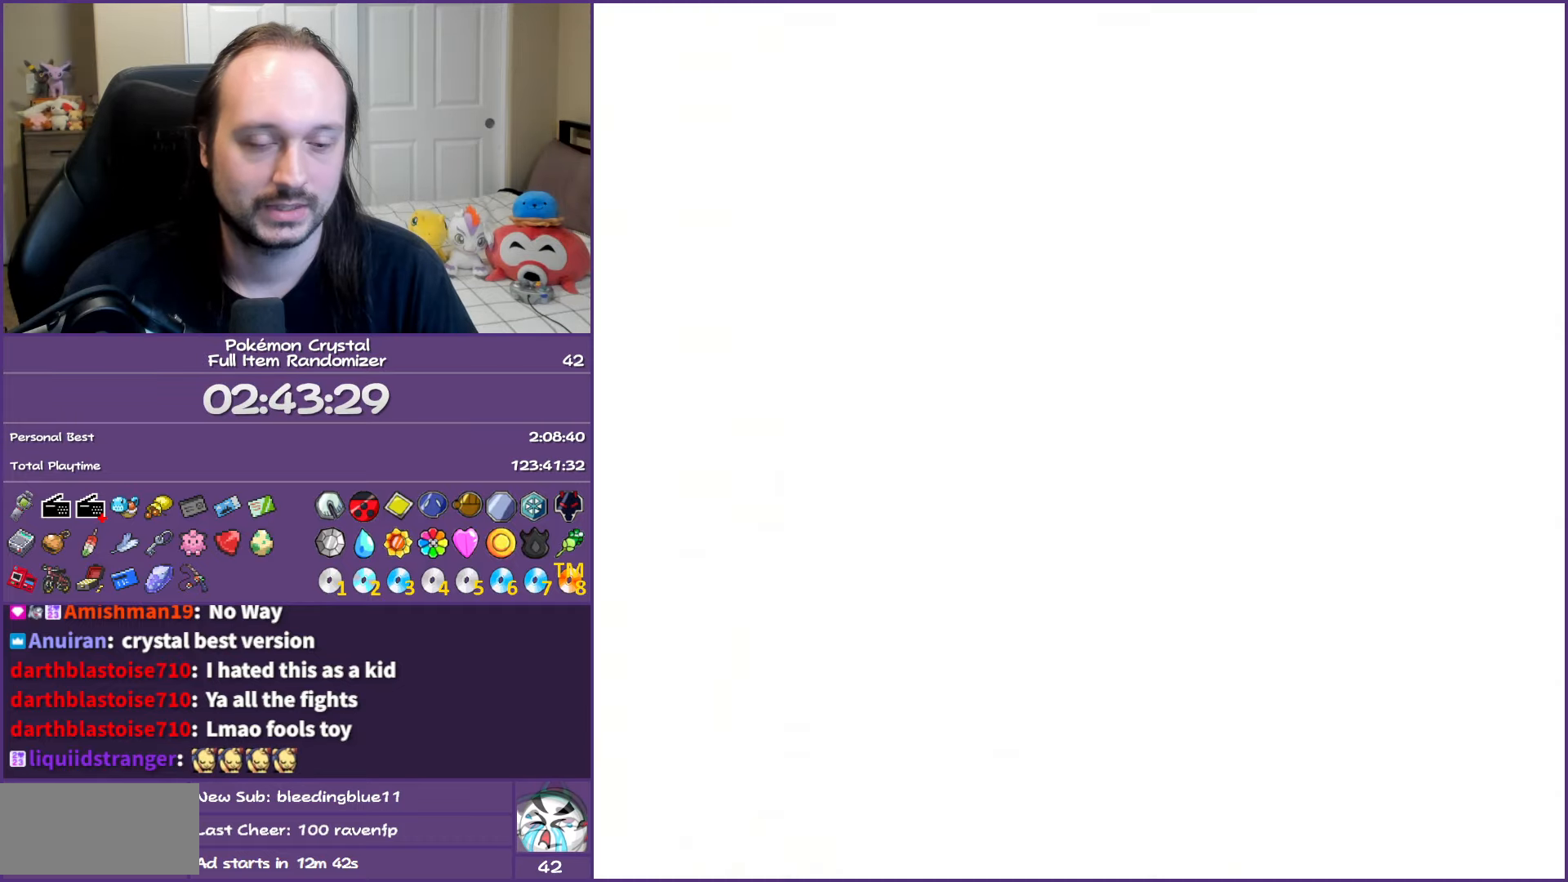
{"buttons": [], "events": []}
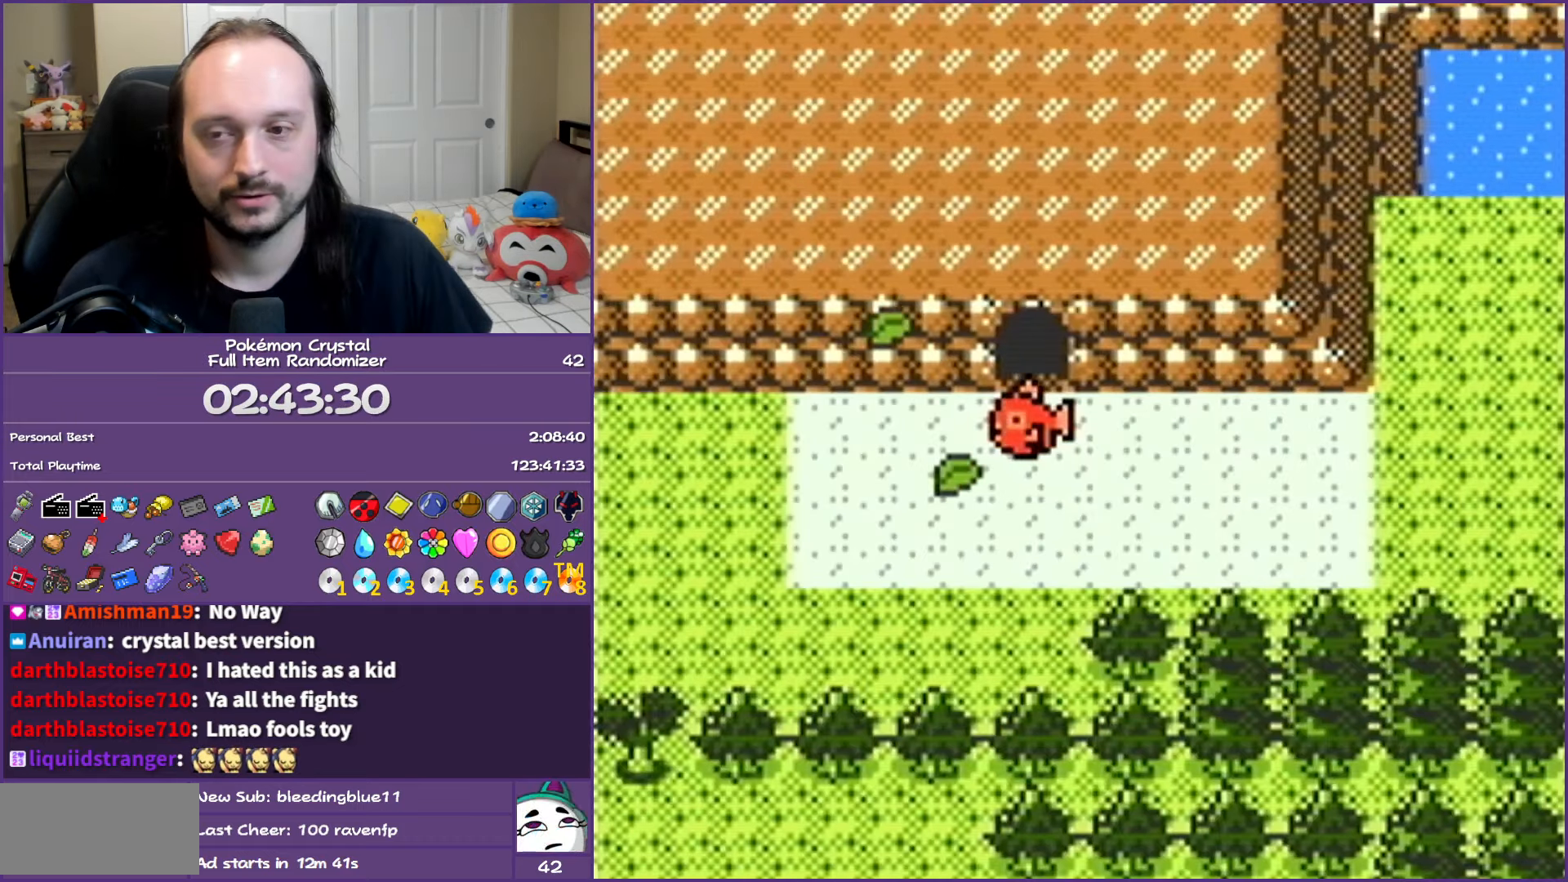
{"buttons": [], "events": []}
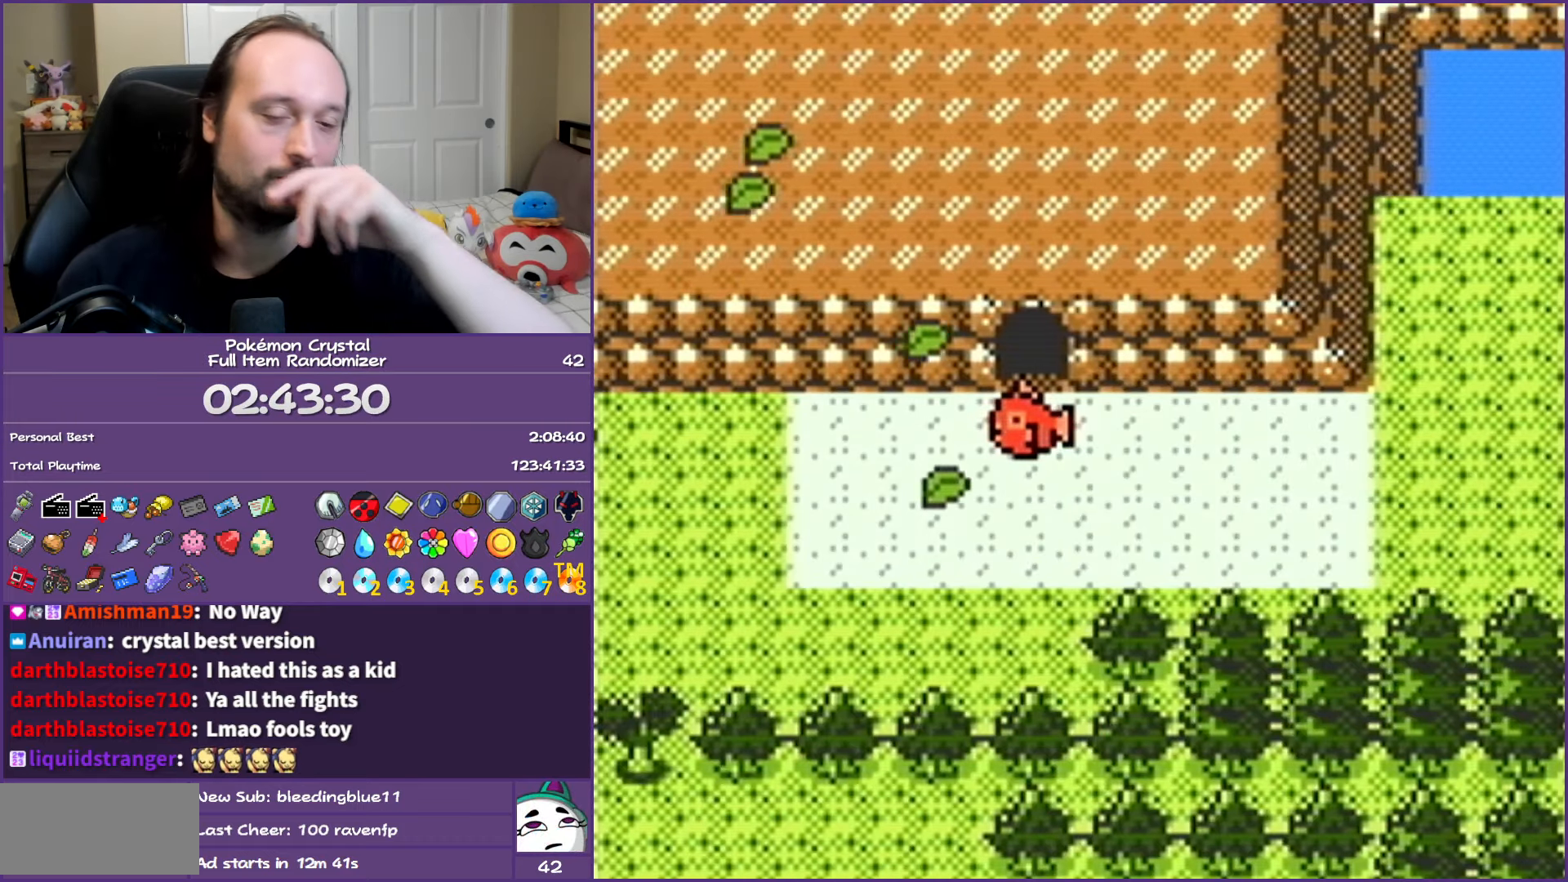
{"buttons": [], "events": []}
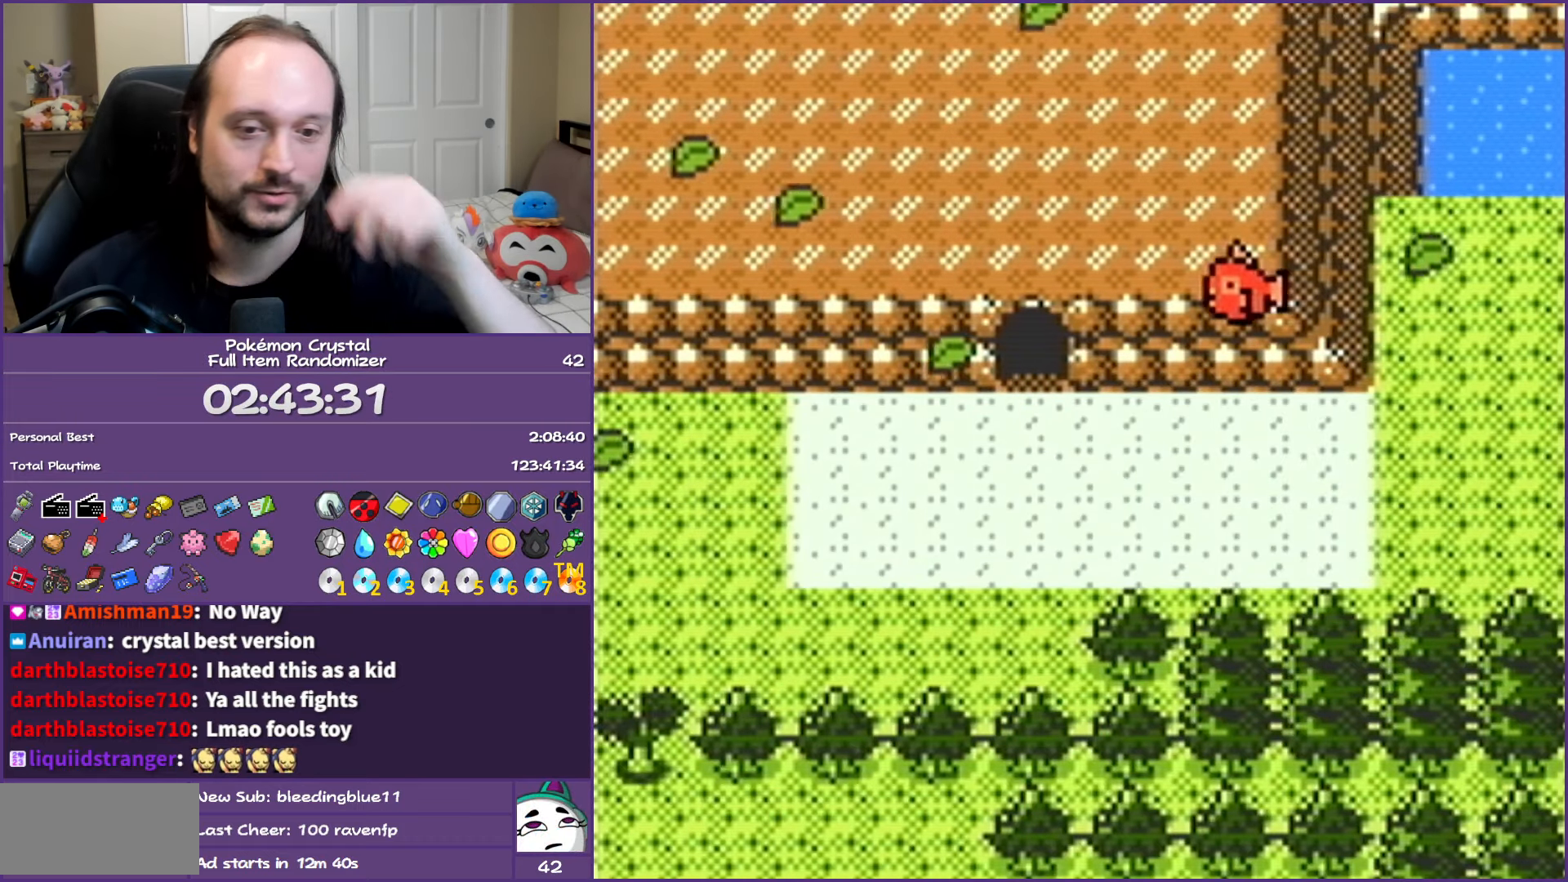
{"buttons": [], "events": []}
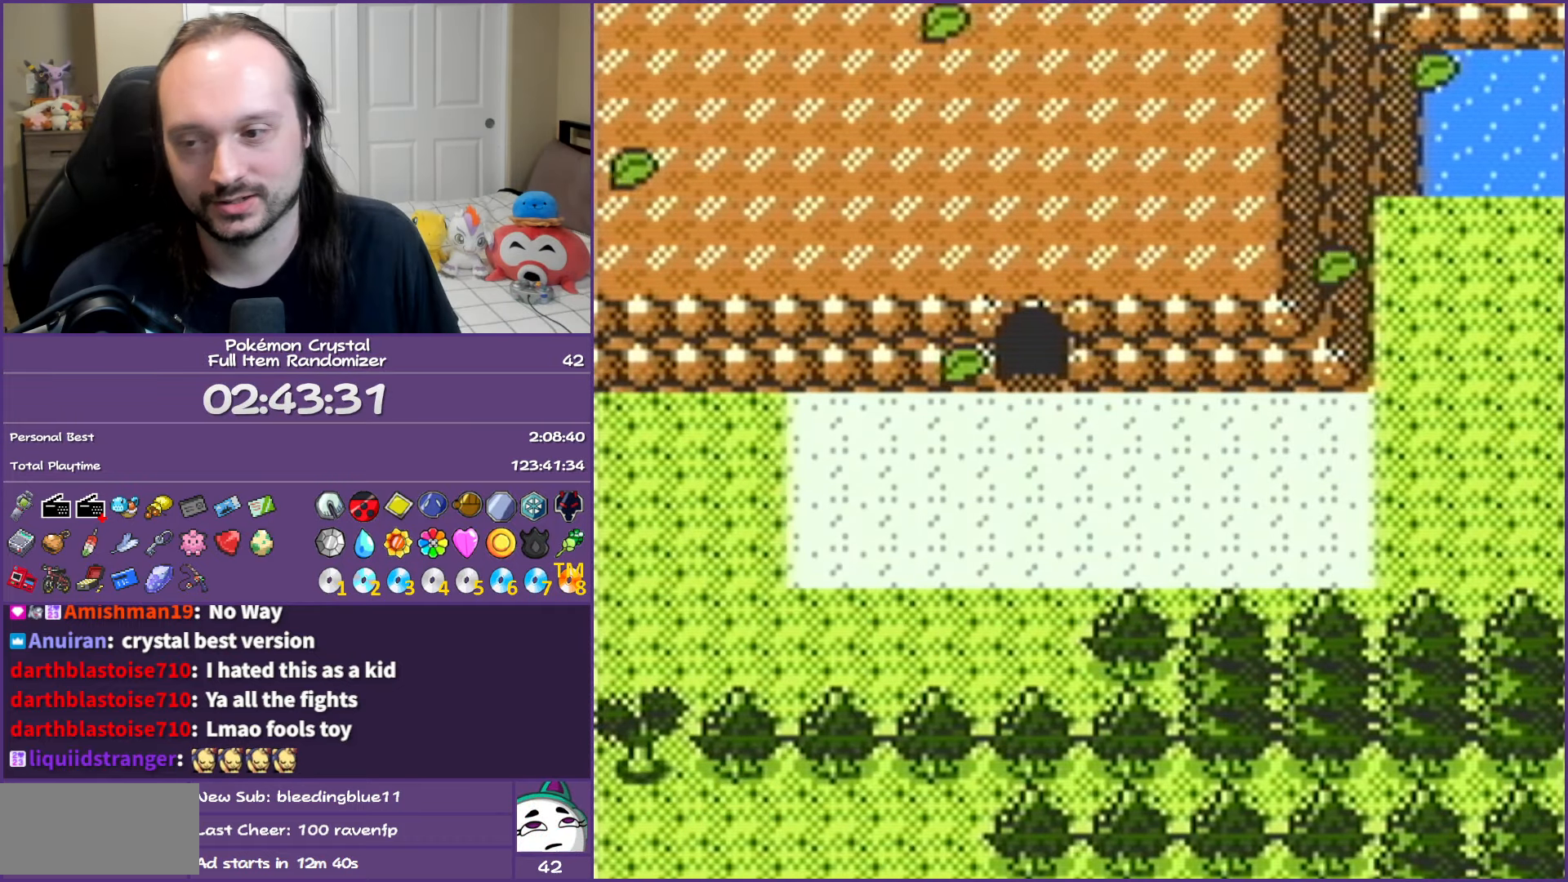
{"buttons": [], "events": []}
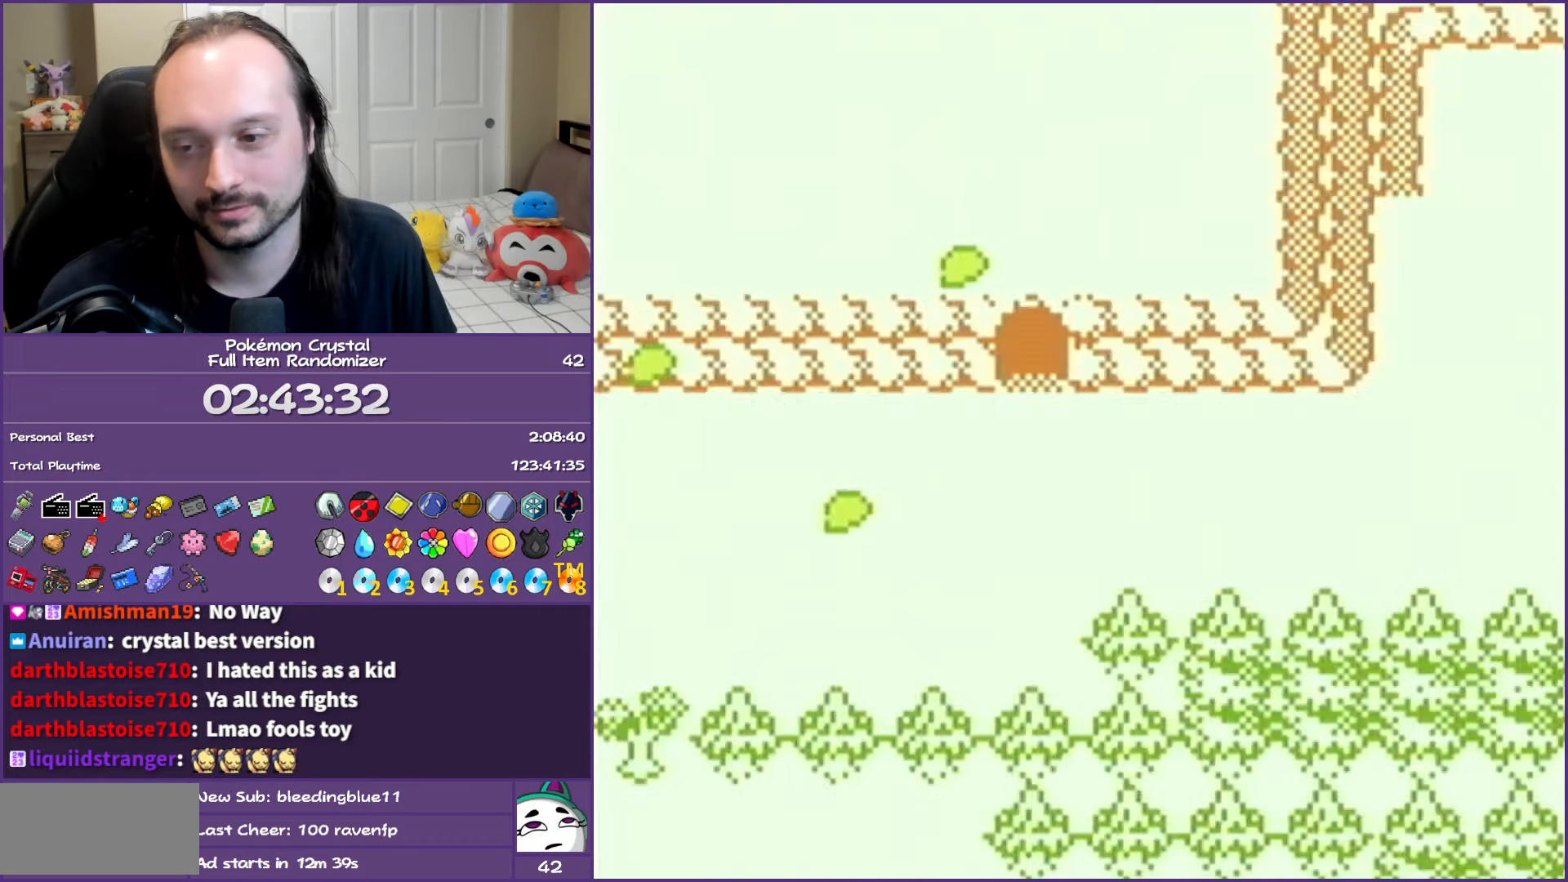
{"buttons": [], "events": []}
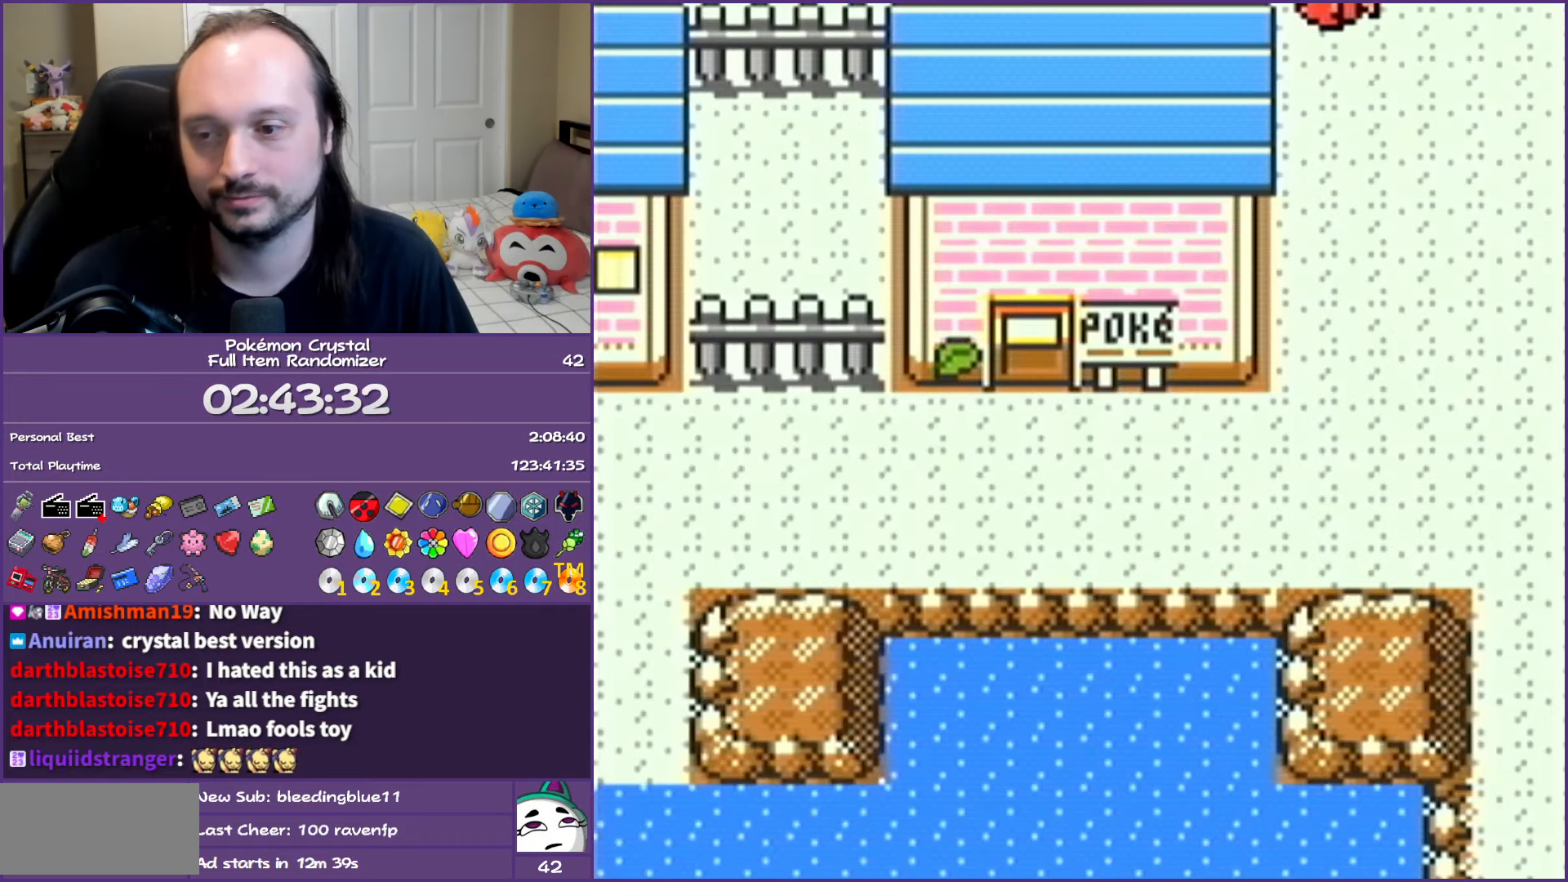
{"buttons": [], "events": []}
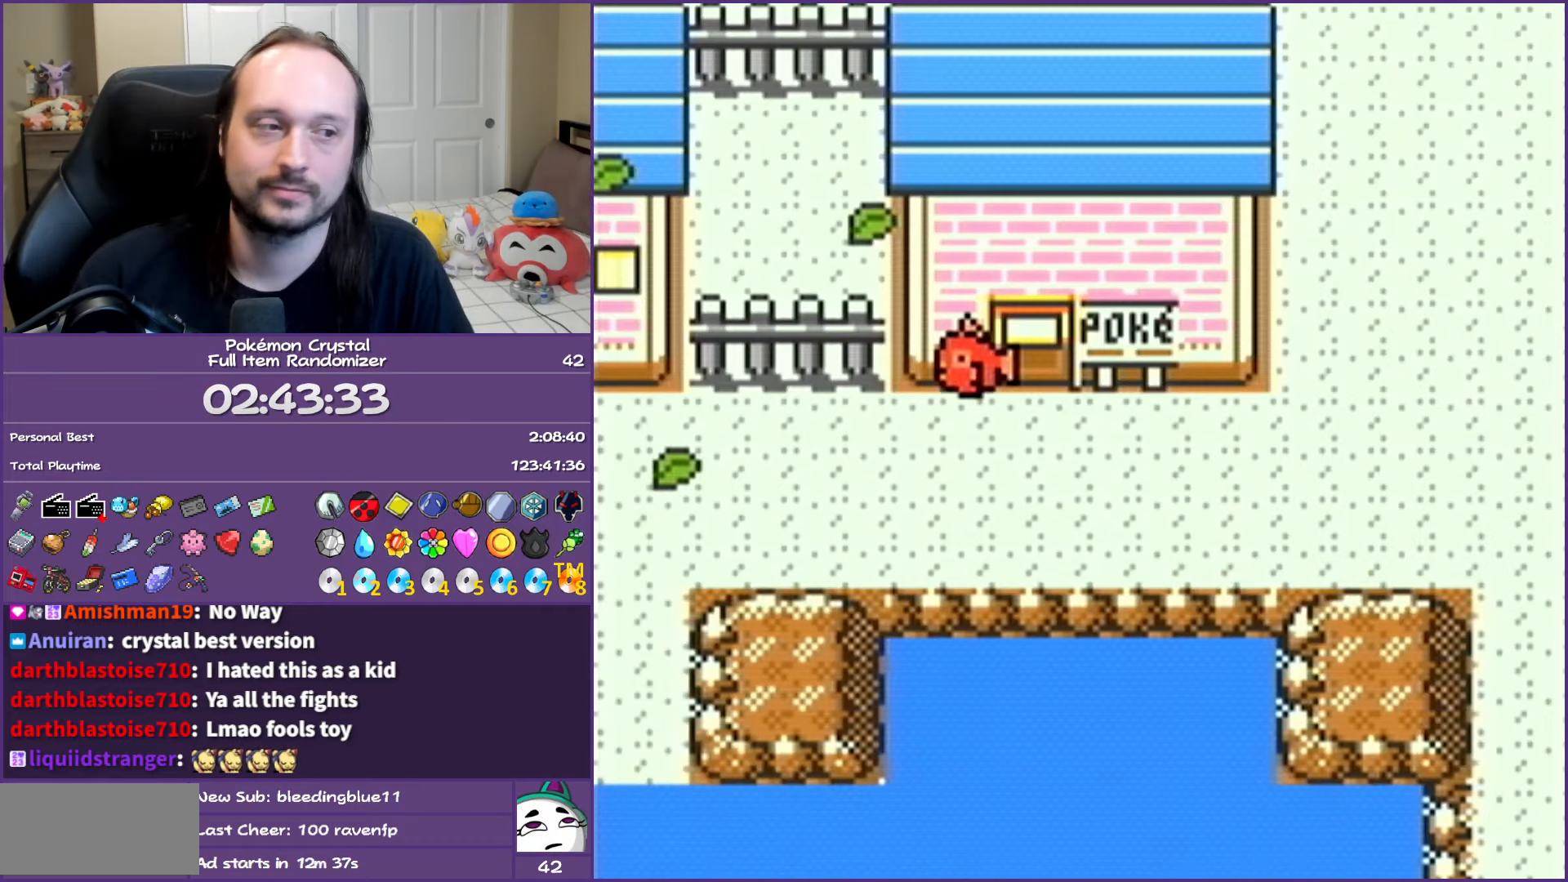
{"buttons": [], "events": []}
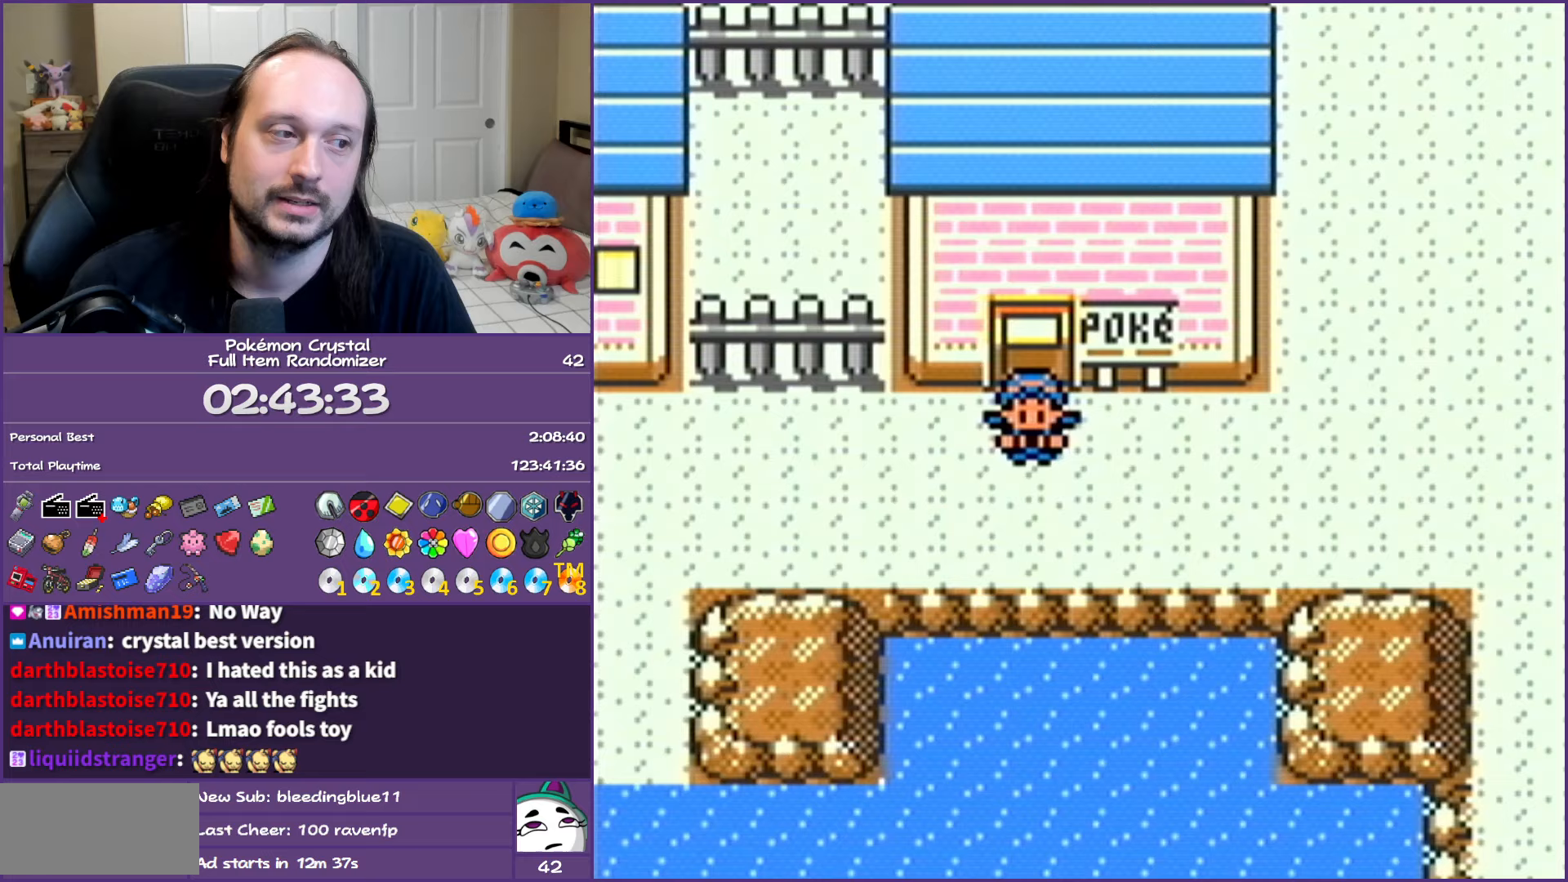
{"buttons": ["DPAD_RIGHT"], "events": [[167, "SELECT", "down"], [300, "SELECT", "up"], [383, "DPAD_RIGHT", "down"]]}
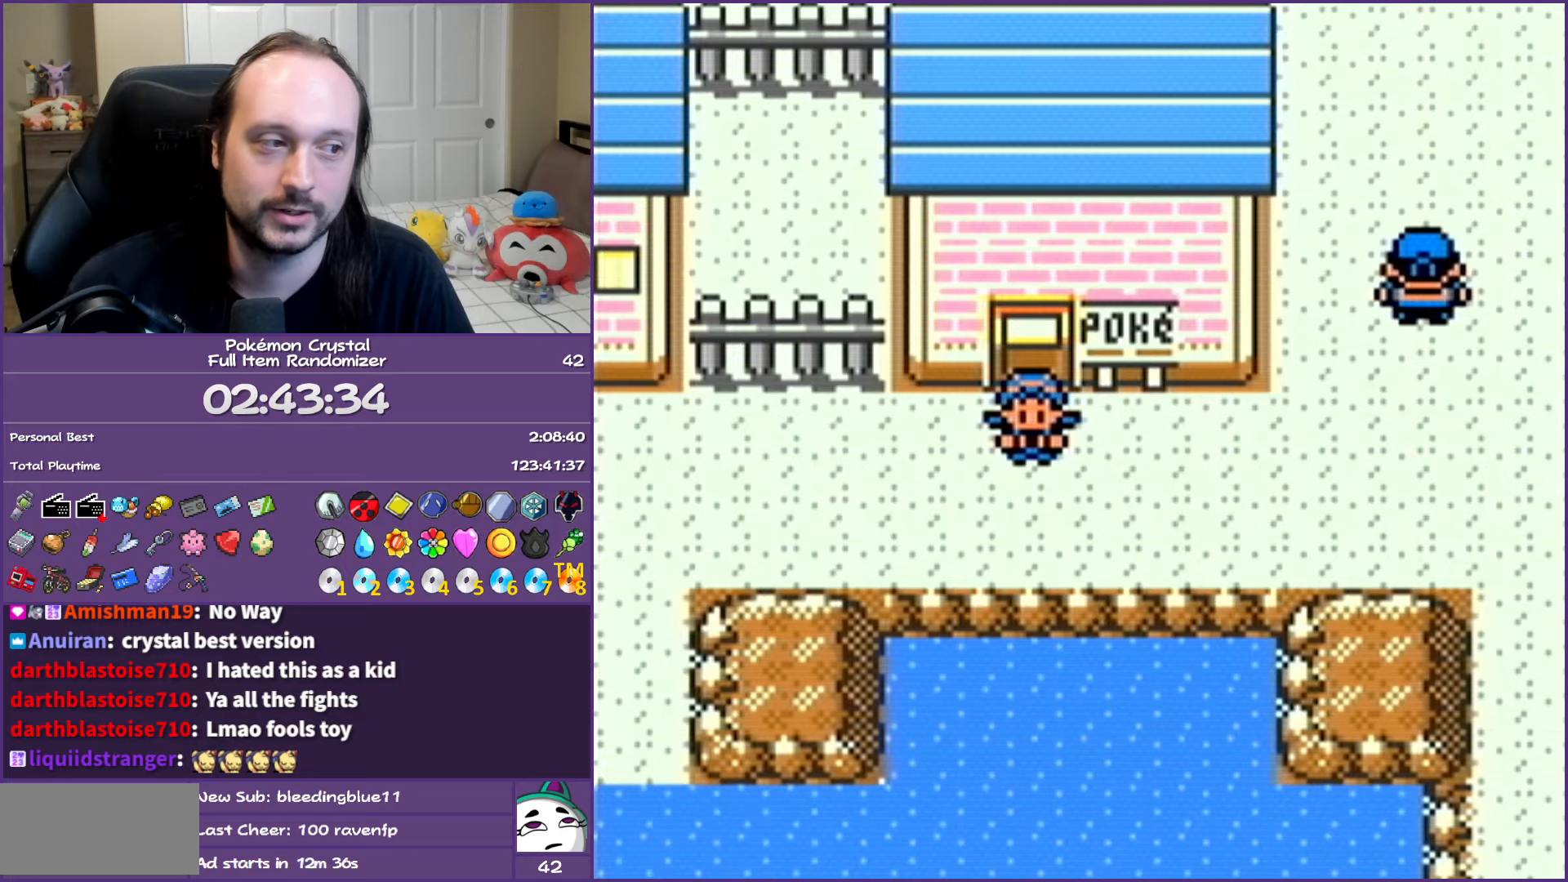
{"buttons": ["DPAD_RIGHT"], "events": []}
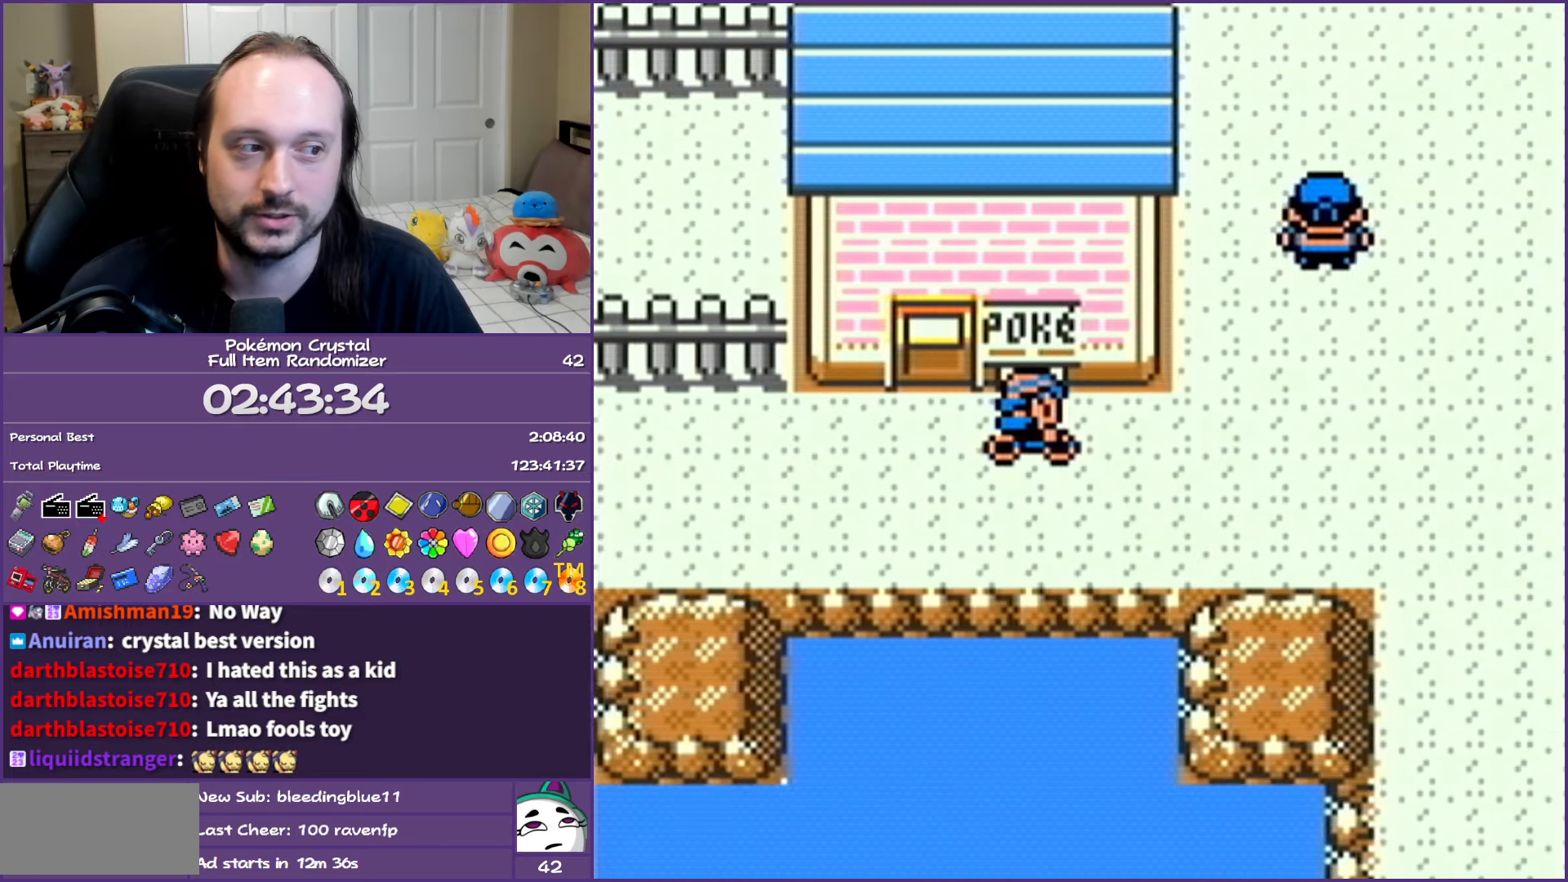
{"buttons": ["DPAD_RIGHT"], "events": []}
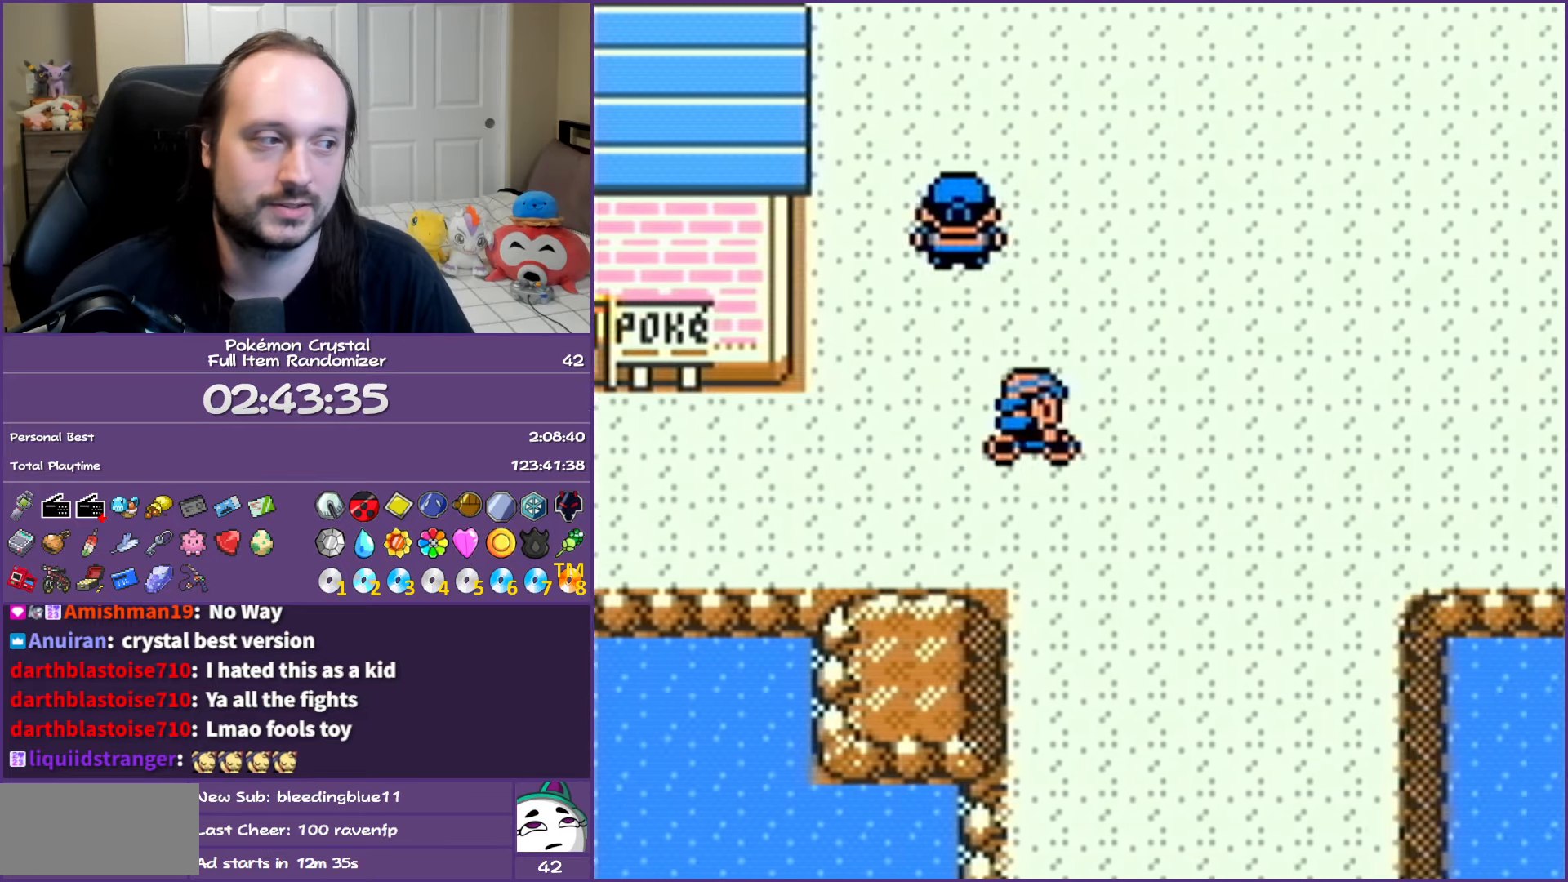
{"buttons": ["DPAD_RIGHT"], "events": []}
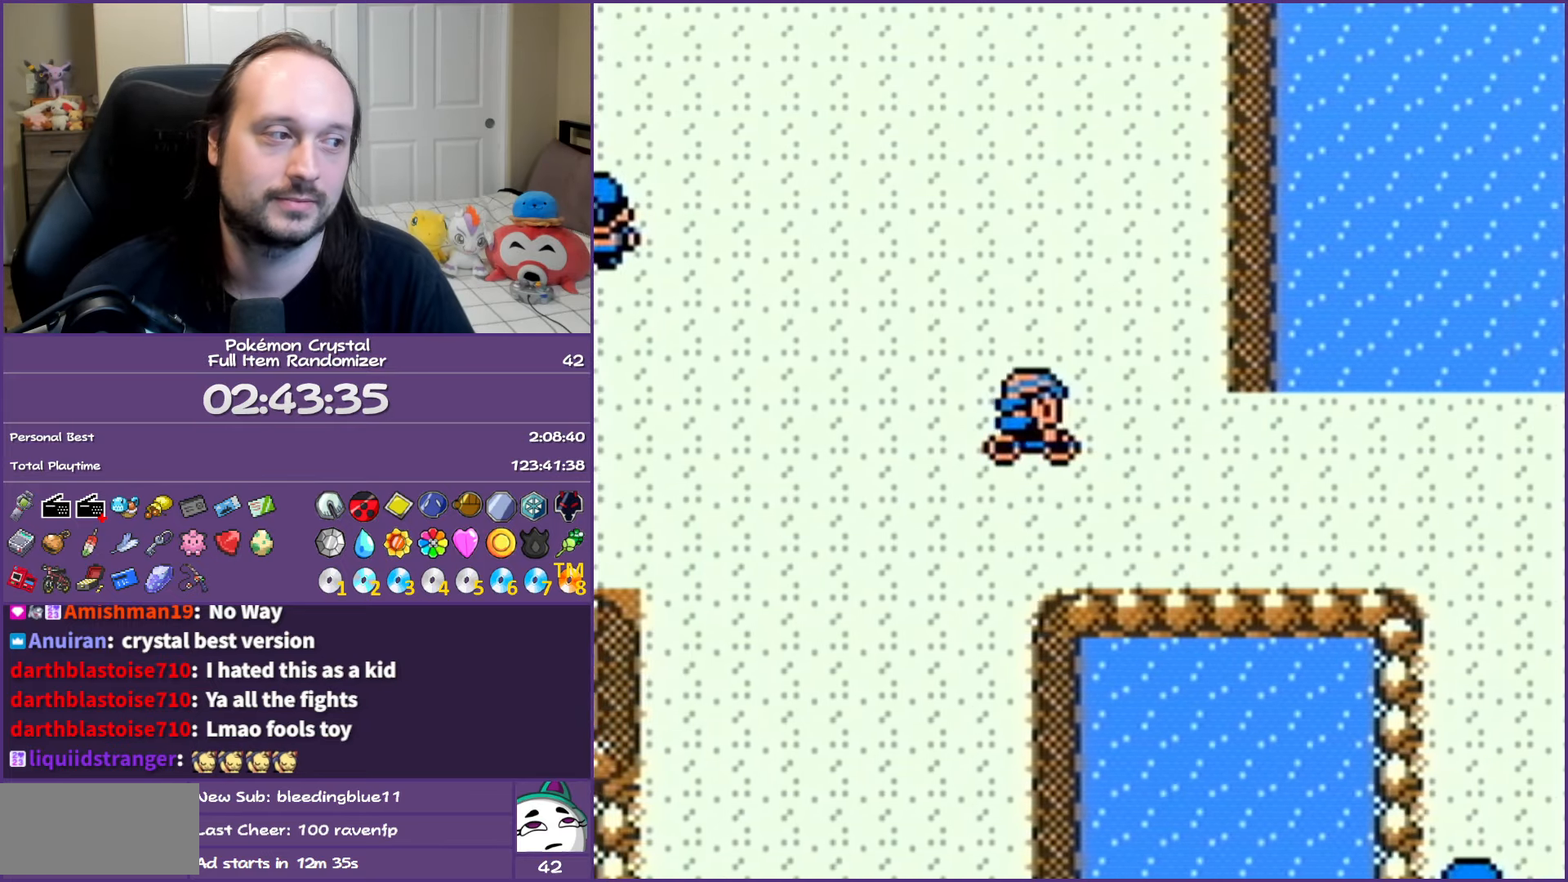
{"buttons": ["DPAD_RIGHT"], "events": []}
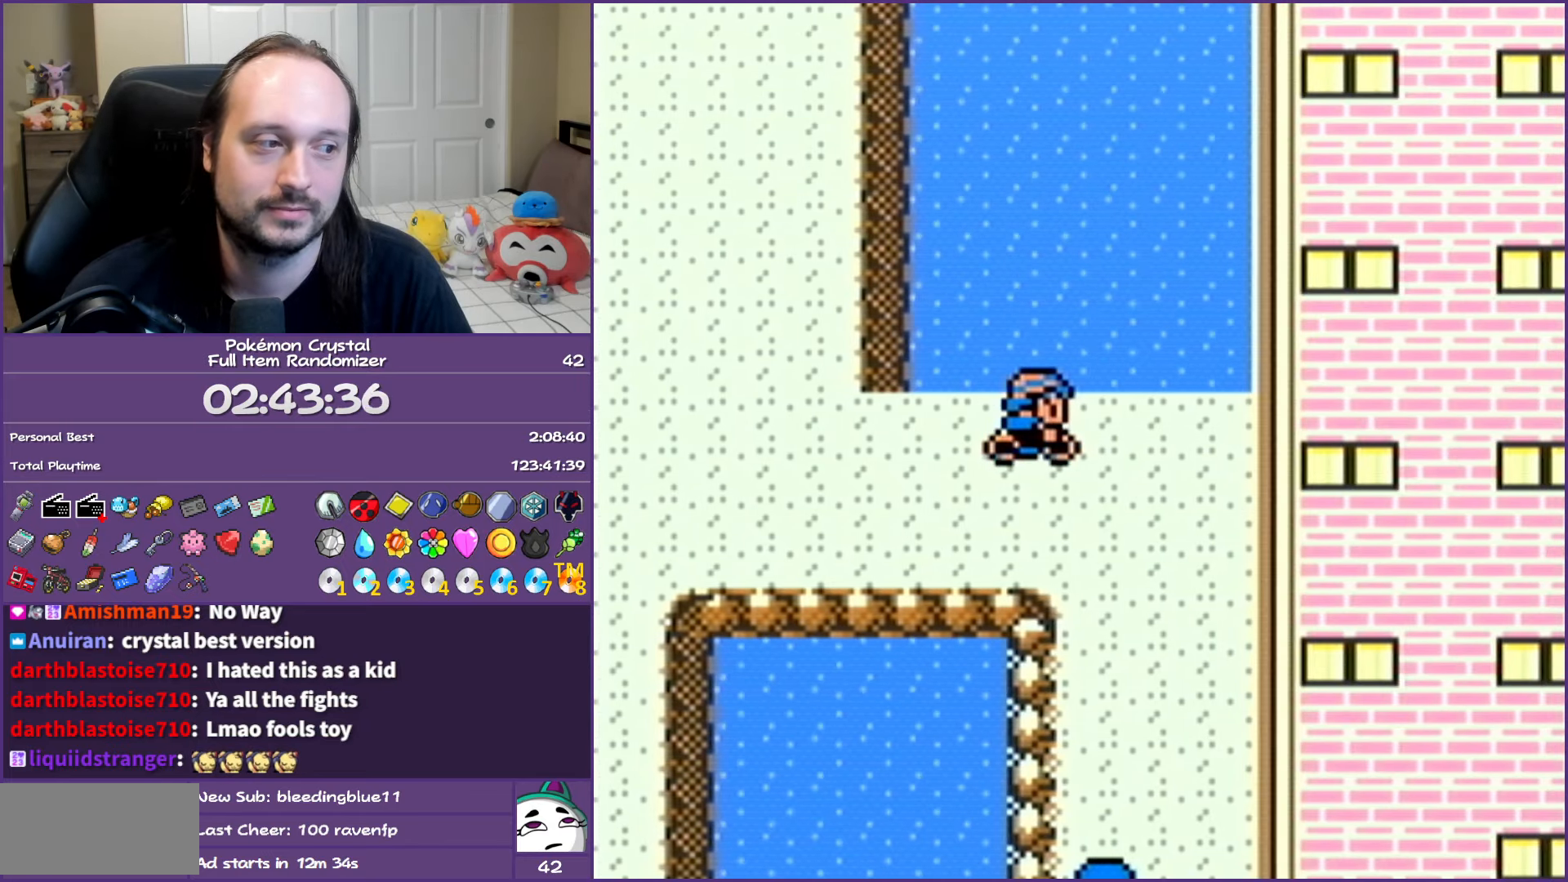
{"buttons": ["DPAD_DOWN"], "events": [[117, "DPAD_DOWN", "down"], [133, "DPAD_RIGHT", "up"]]}